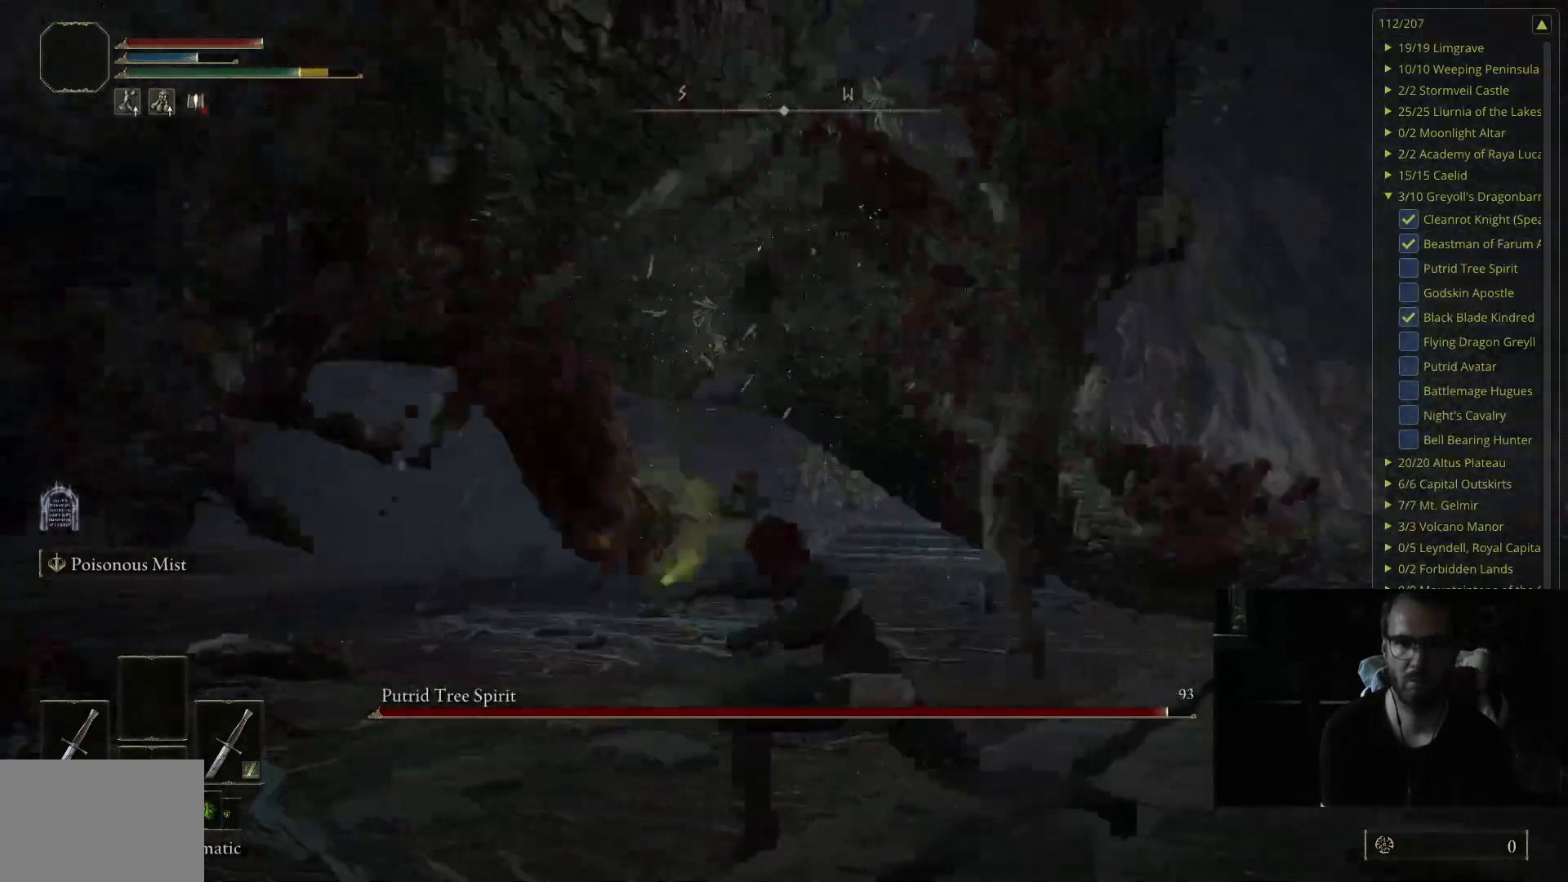
Gameplay with a controller (Xbox layout); each line is a JSON object with the inputs held at the frame after it. "events" lists button and stick changes between this image and that frame as [ms after this image, input, new state], when the widget could be followed in between.
{"buttons": [], "left_stick": "up-left", "right_stick": "center", "events": [[33, "right_stick", "right"], [117, "L1", "down"], [200, "right_stick", "center"], [317, "L1", "up"]]}
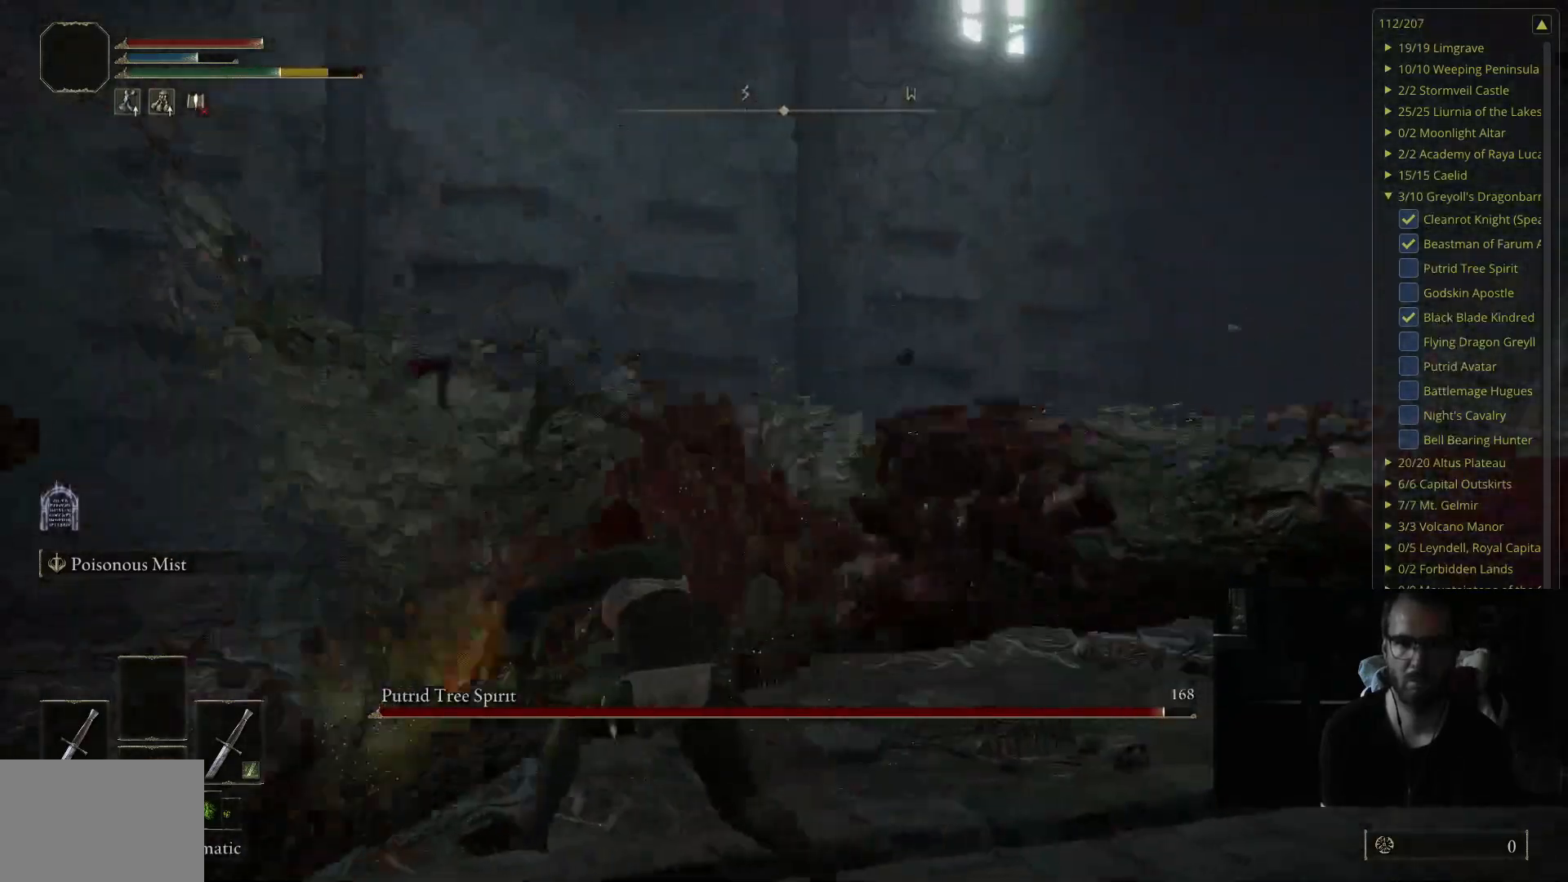
{"buttons": [], "left_stick": "up-left", "right_stick": "center", "events": [[33, "right_stick", "right"], [467, "right_stick", "center"]]}
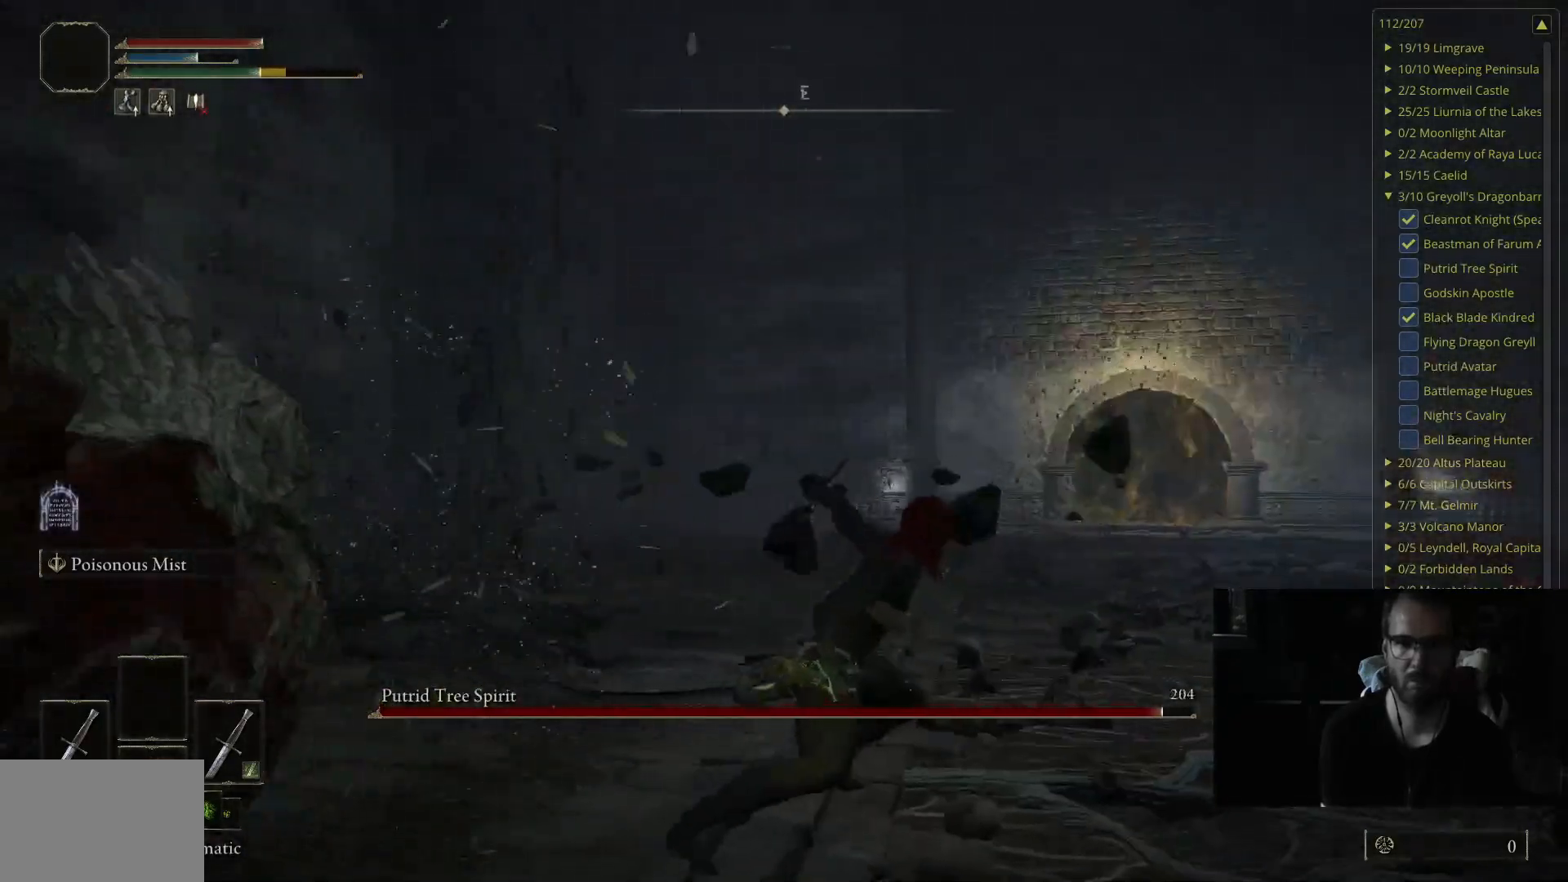
{"buttons": [], "left_stick": "up-left", "right_stick": "center", "events": [[150, "right_stick", "right"], [217, "left_stick", "center"], [367, "right_stick", "center"], [433, "left_stick", "up-left"]]}
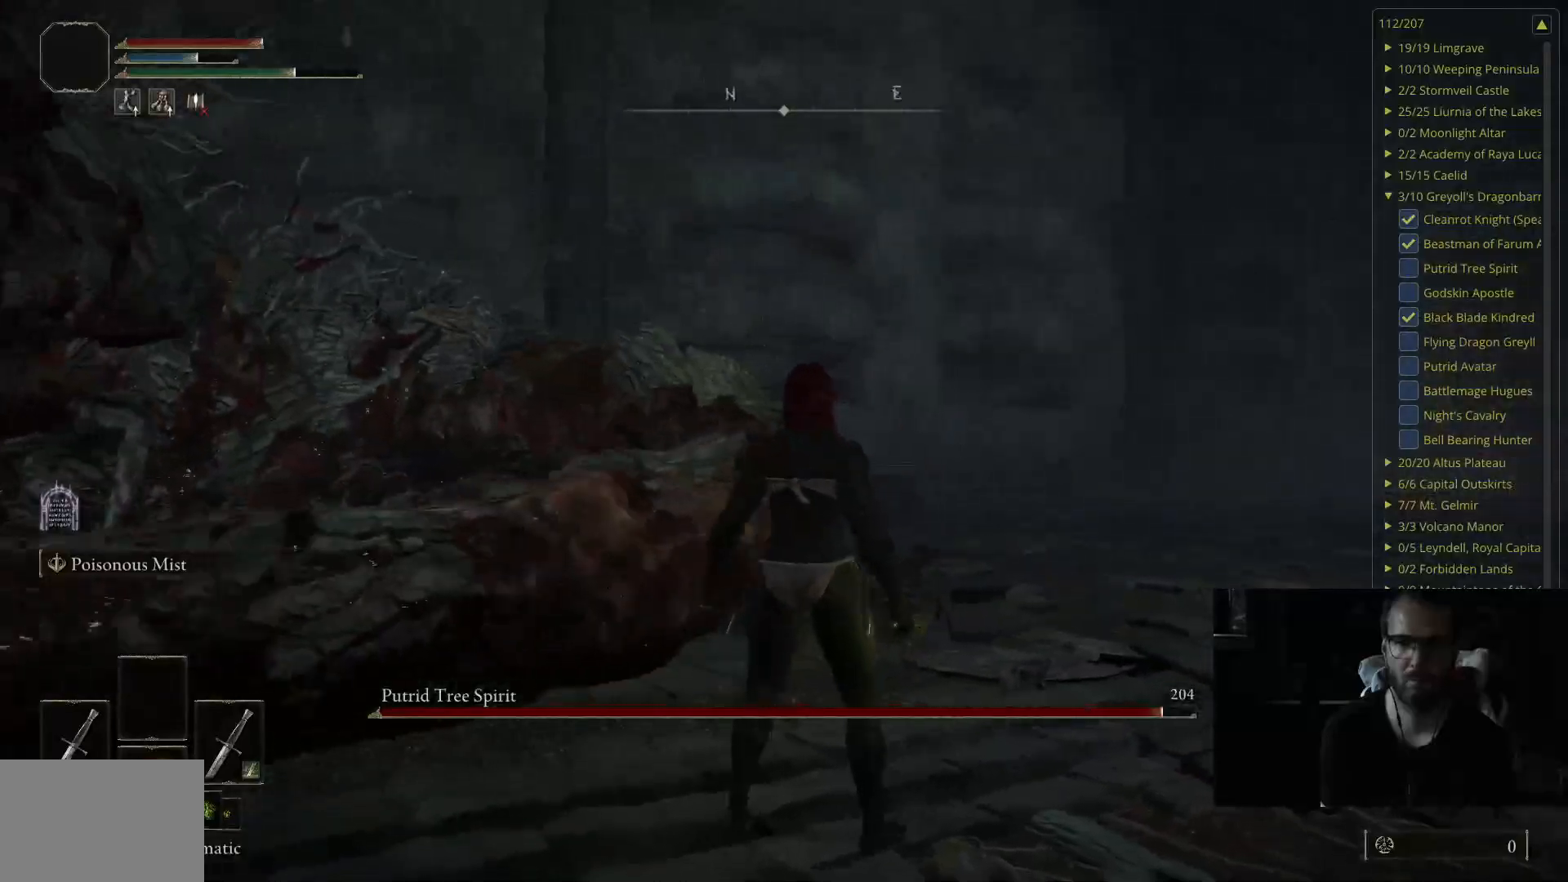
{"buttons": [], "left_stick": "up", "right_stick": "right", "events": [[50, "right_stick", "right"], [167, "left_stick", "up"], [217, "right_stick", "center"], [367, "right_stick", "right"]]}
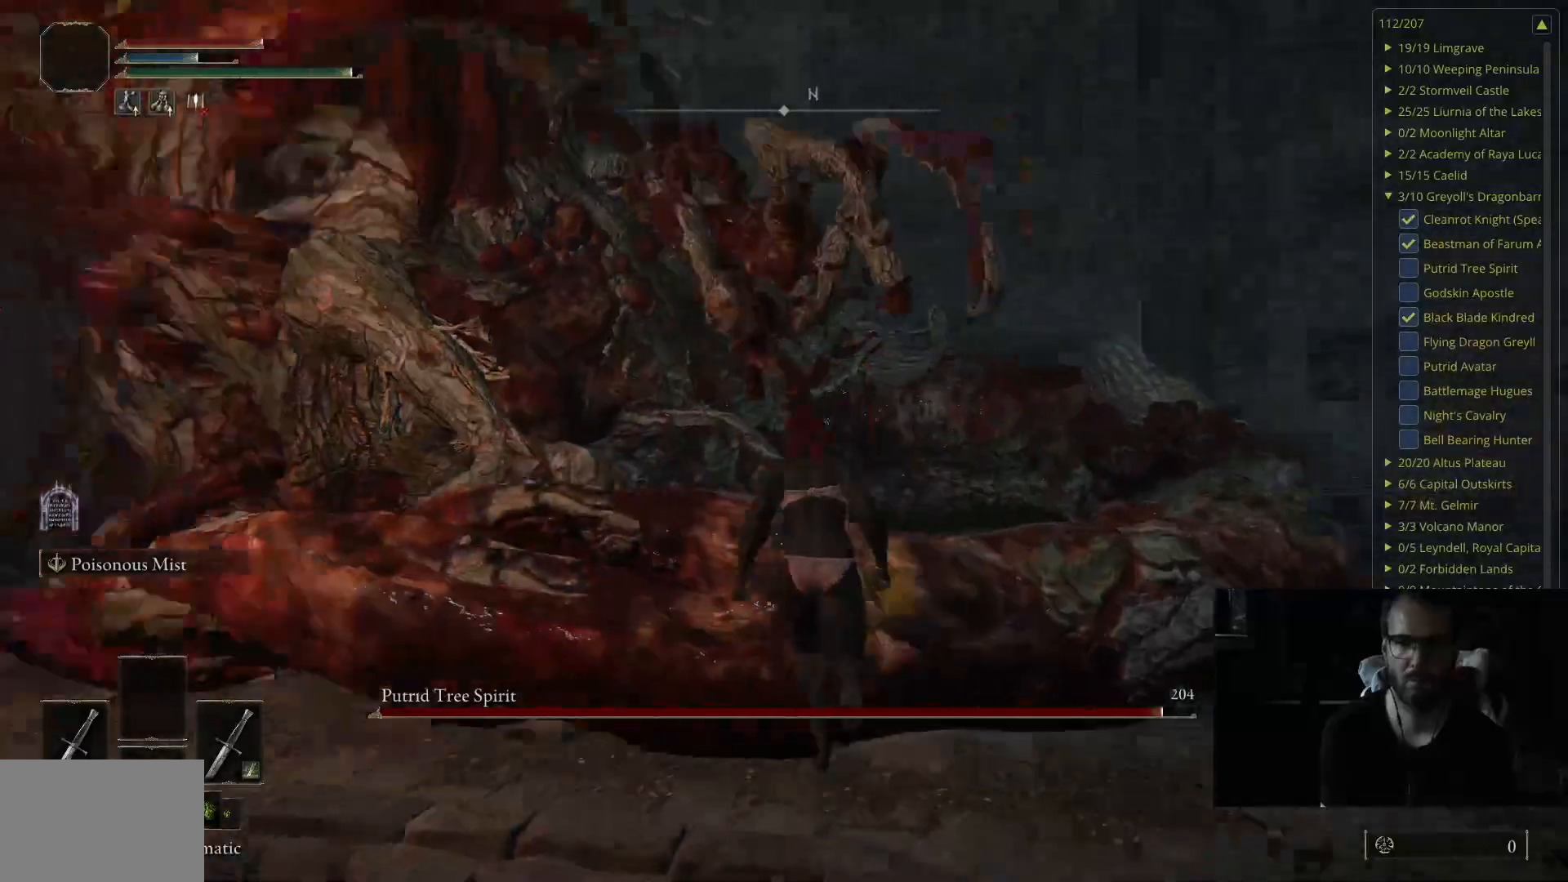
{"buttons": [], "left_stick": "up-left", "right_stick": "center", "events": [[67, "right_stick", "center"], [183, "B", "down"], [283, "B", "up"], [450, "left_stick", "up-left"]]}
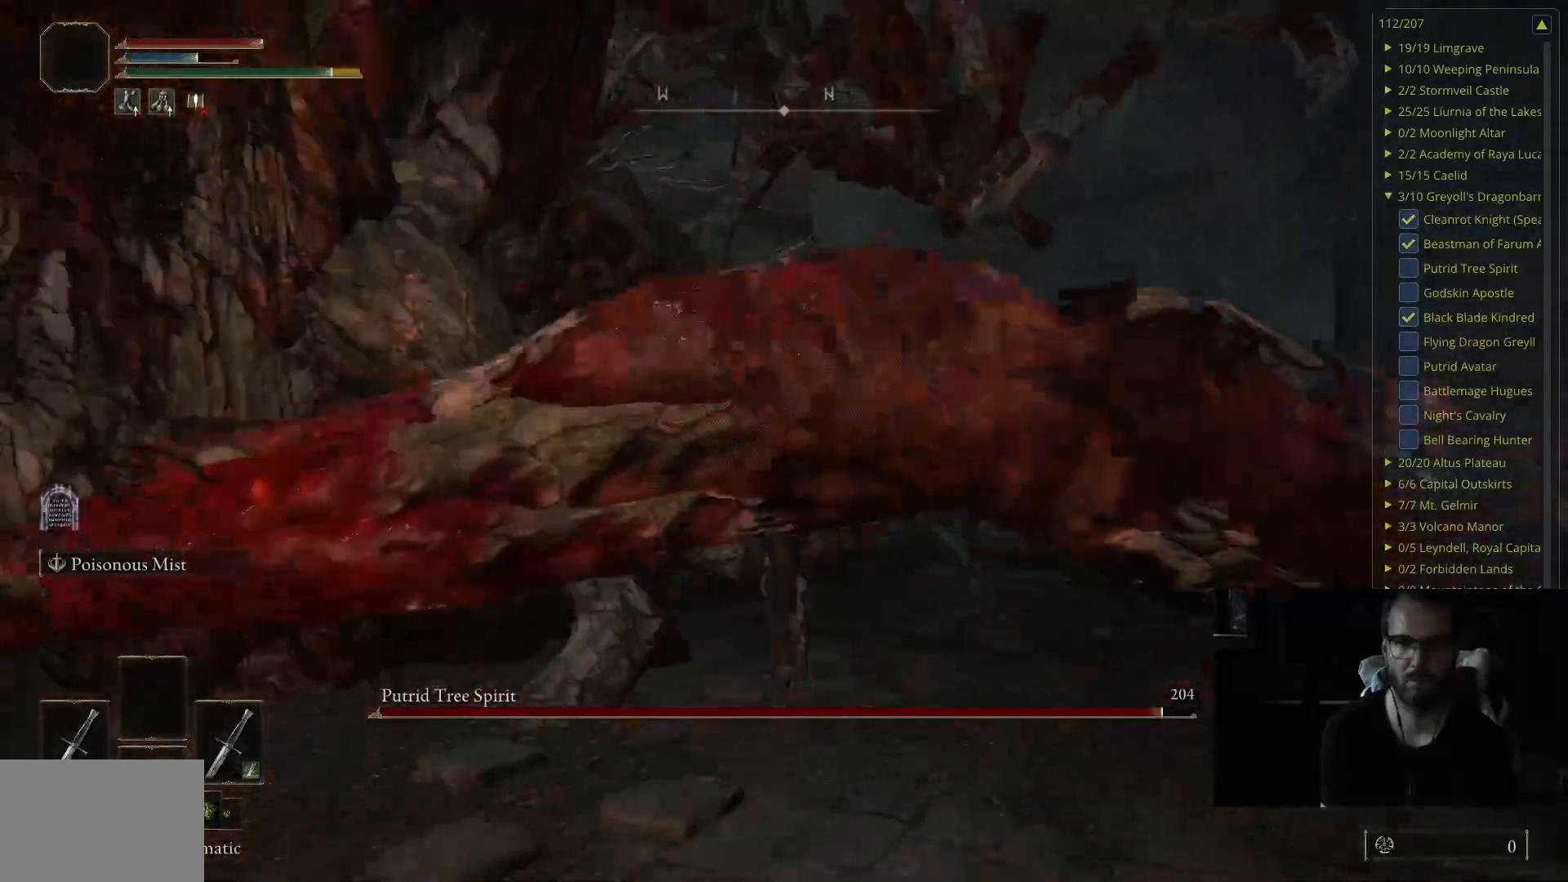
{"buttons": ["L2"], "left_stick": "up-left", "right_stick": "center", "events": [[83, "right_stick", "right"], [333, "right_stick", "center"], [483, "L2", "down"]]}
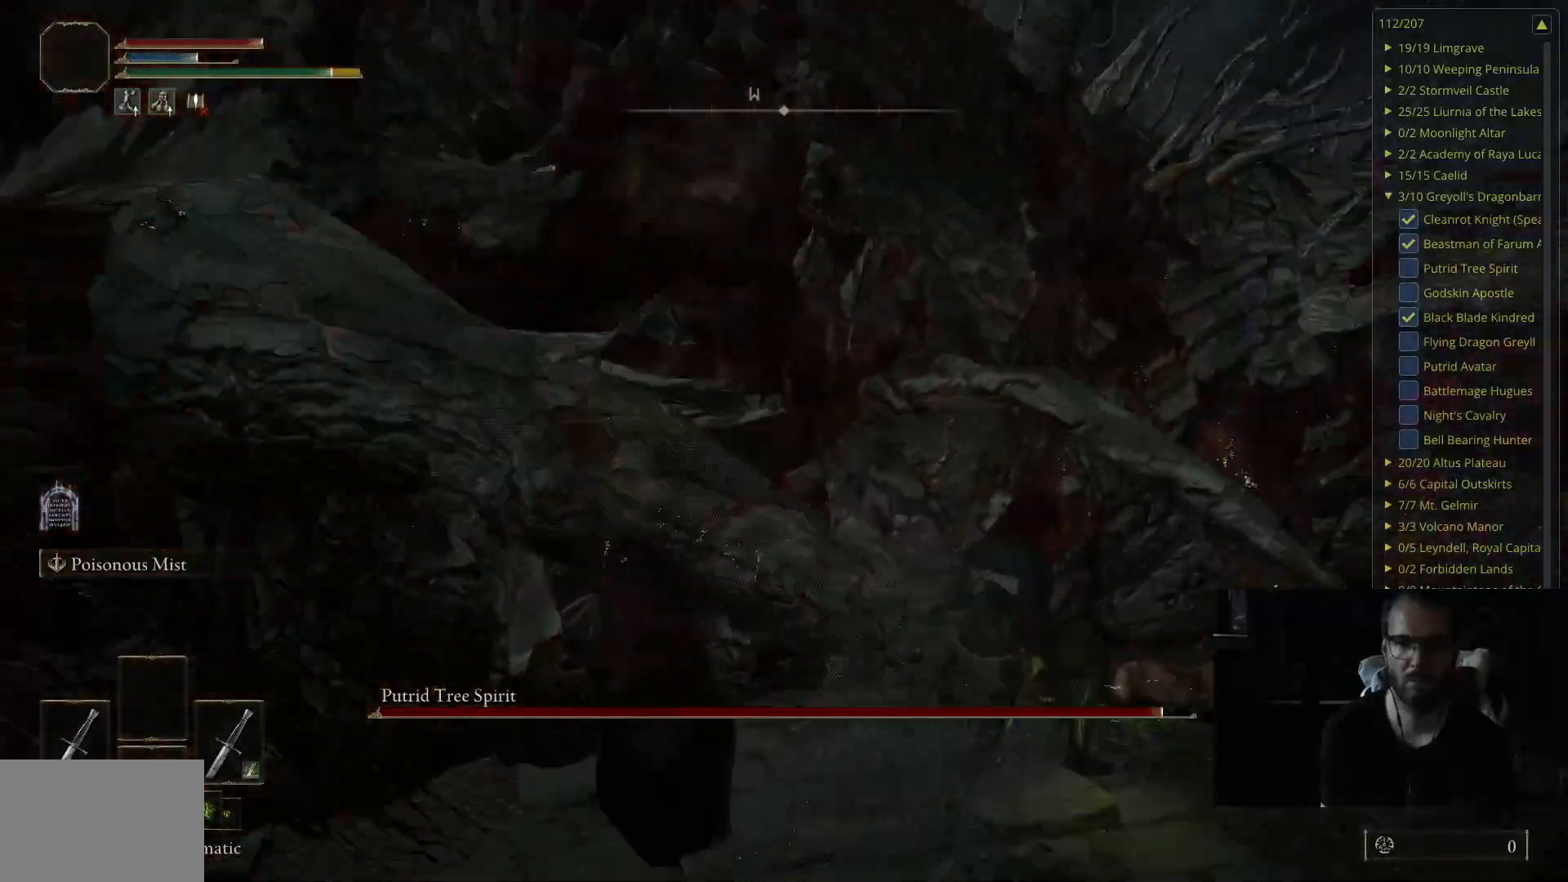
{"buttons": [], "left_stick": "left", "right_stick": "right", "events": [[133, "L2", "up"], [217, "left_stick", "left"], [217, "right_stick", "right"]]}
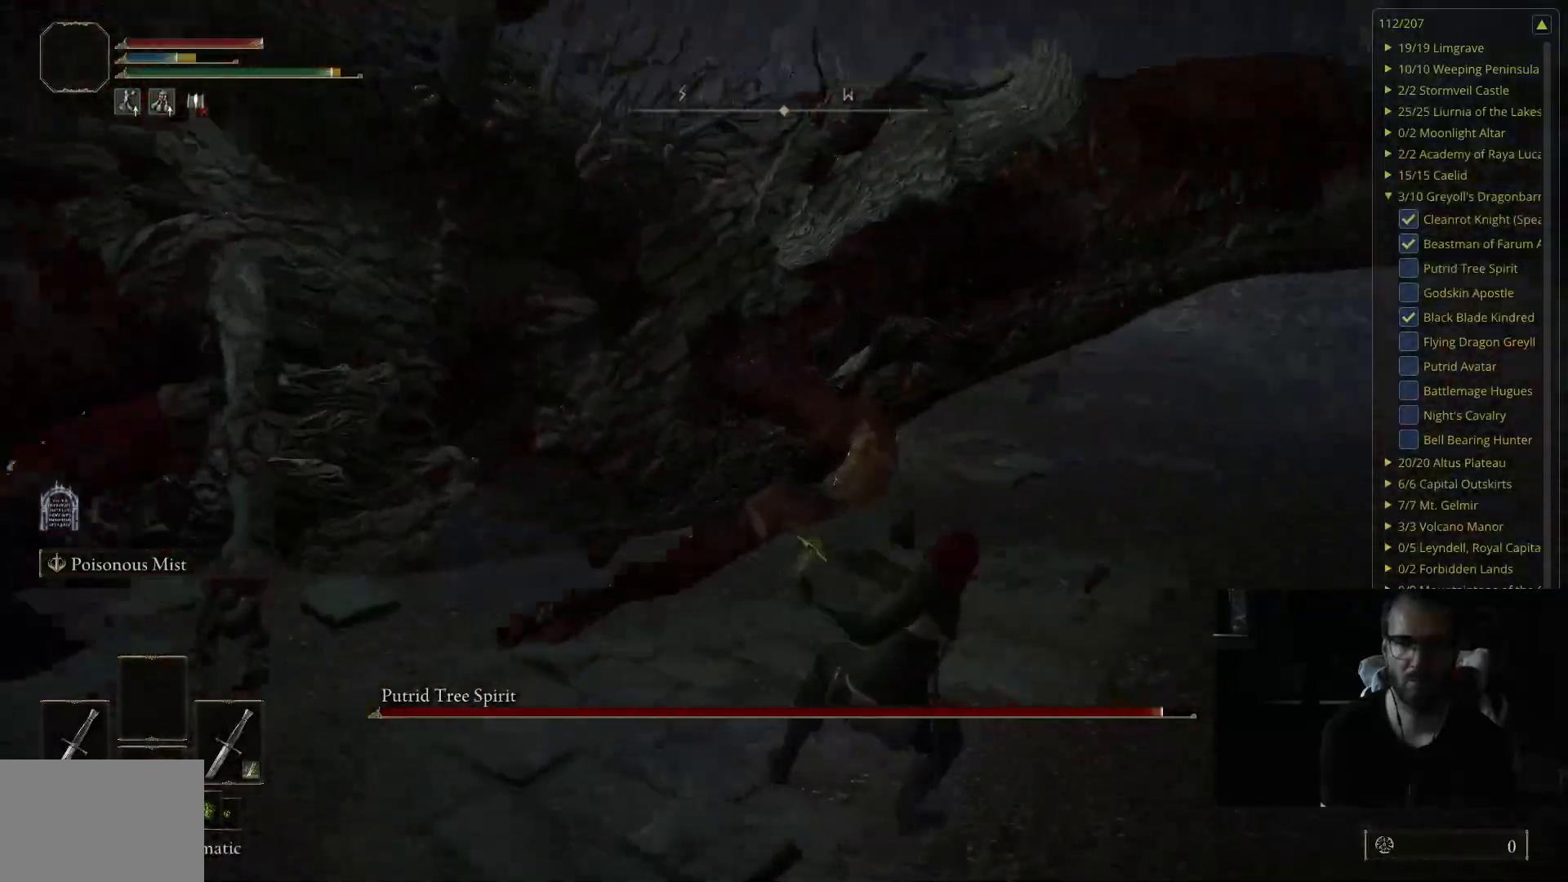
{"buttons": [], "left_stick": "up-left", "right_stick": "right", "events": [[67, "right_stick", "center"], [83, "left_stick", "up-left"], [450, "right_stick", "right"]]}
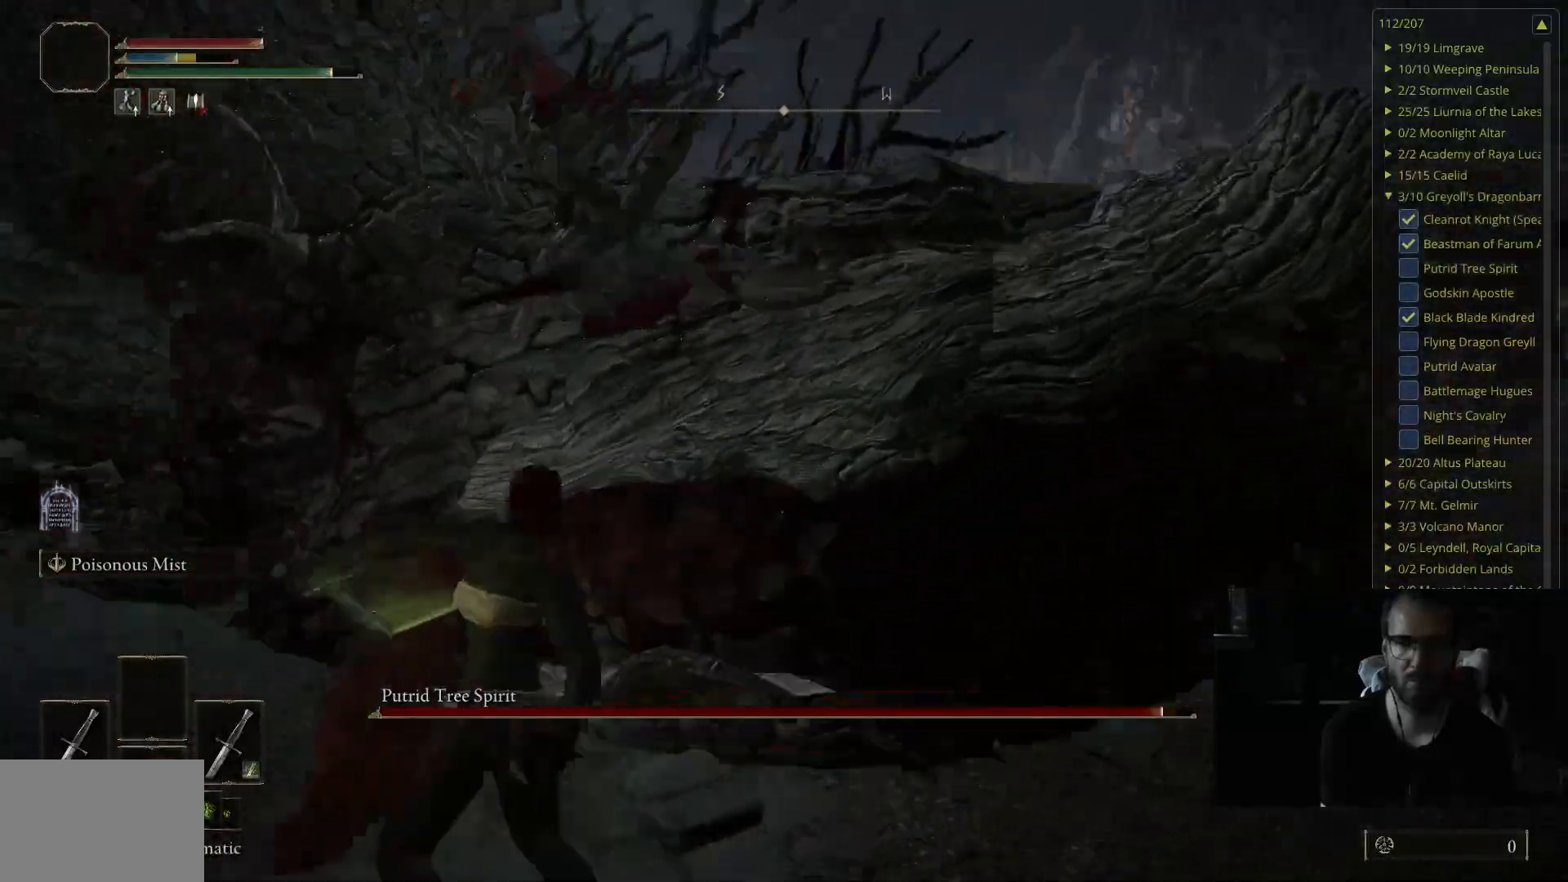
{"buttons": [], "left_stick": "up-right", "right_stick": "center", "events": [[150, "right_stick", "center"], [183, "left_stick", "up"], [383, "left_stick", "up-right"]]}
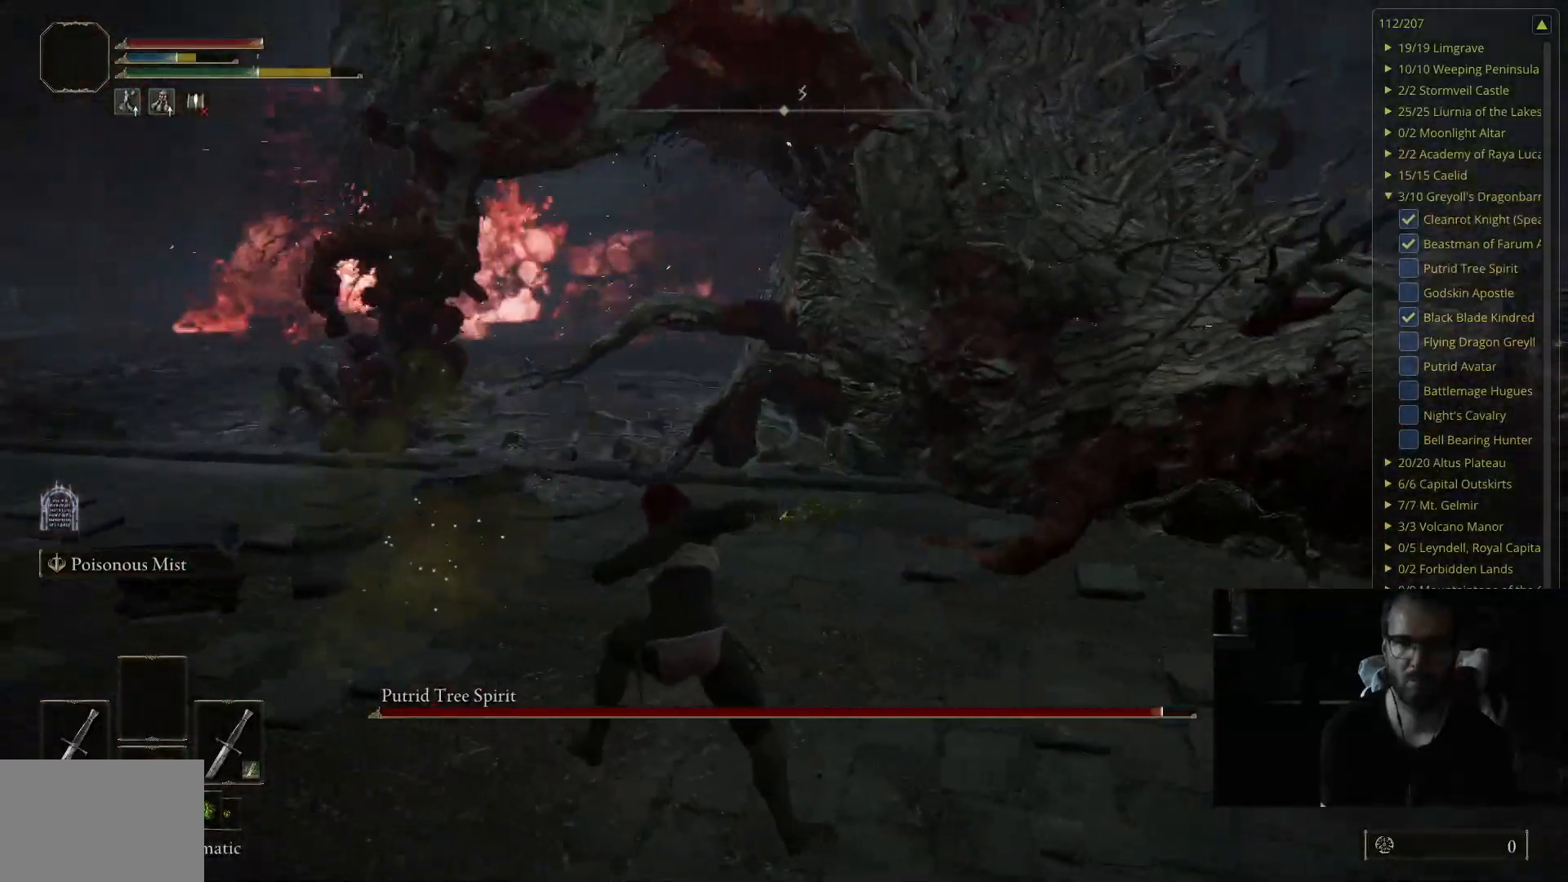
{"buttons": [], "left_stick": "right", "right_stick": "center", "events": [[117, "left_stick", "center"], [317, "left_stick", "up-right"], [500, "left_stick", "right"]]}
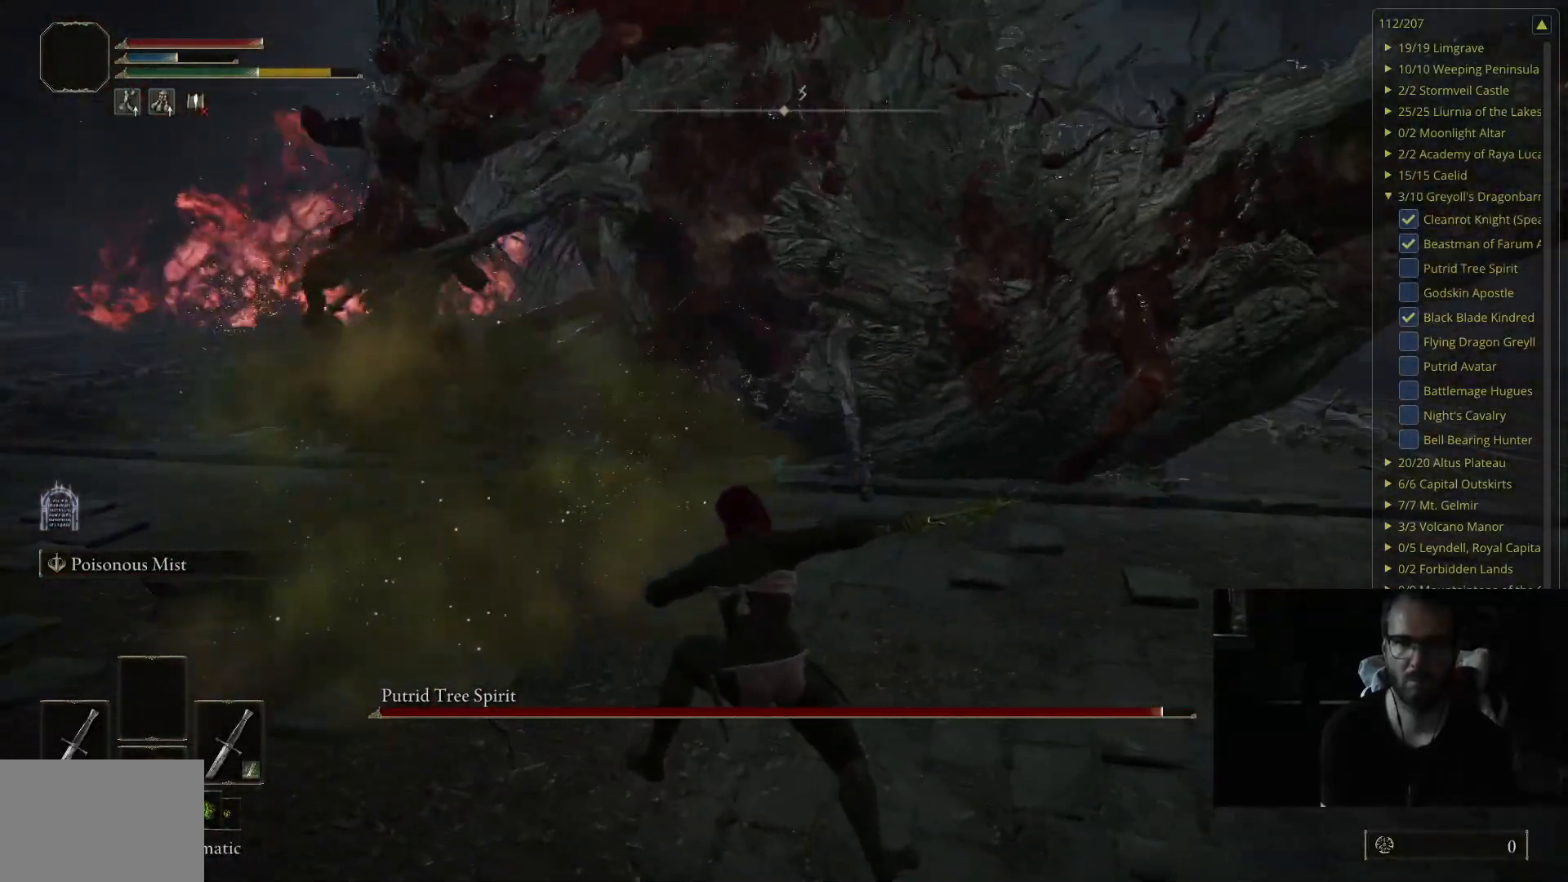
{"buttons": [], "left_stick": "up", "right_stick": "center", "events": [[217, "left_stick", "up-right"], [417, "left_stick", "up"]]}
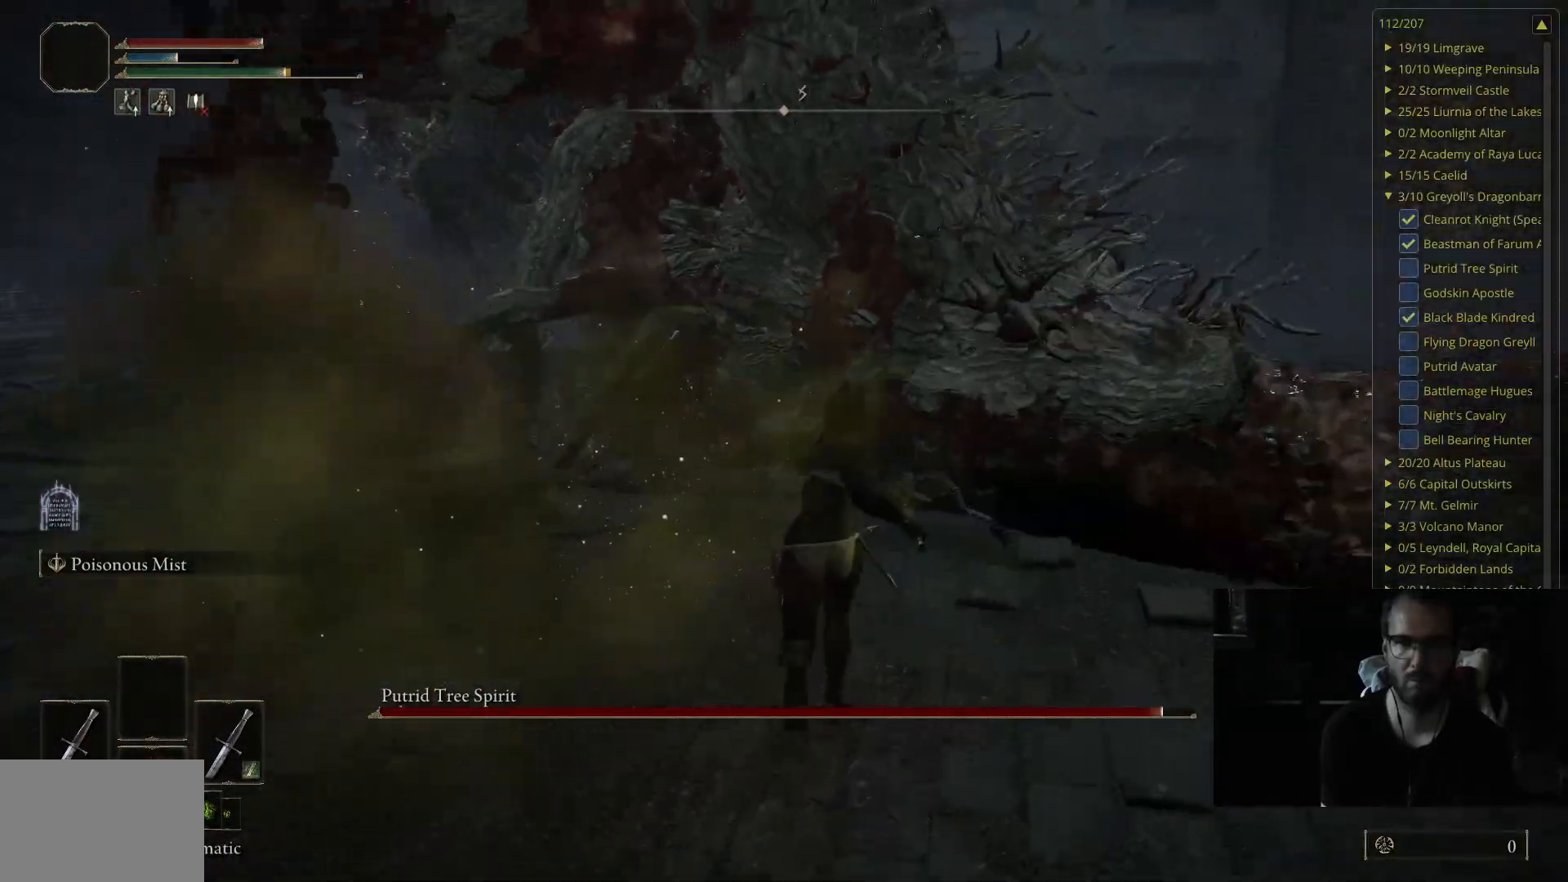
{"buttons": [], "left_stick": "up", "right_stick": "center", "events": []}
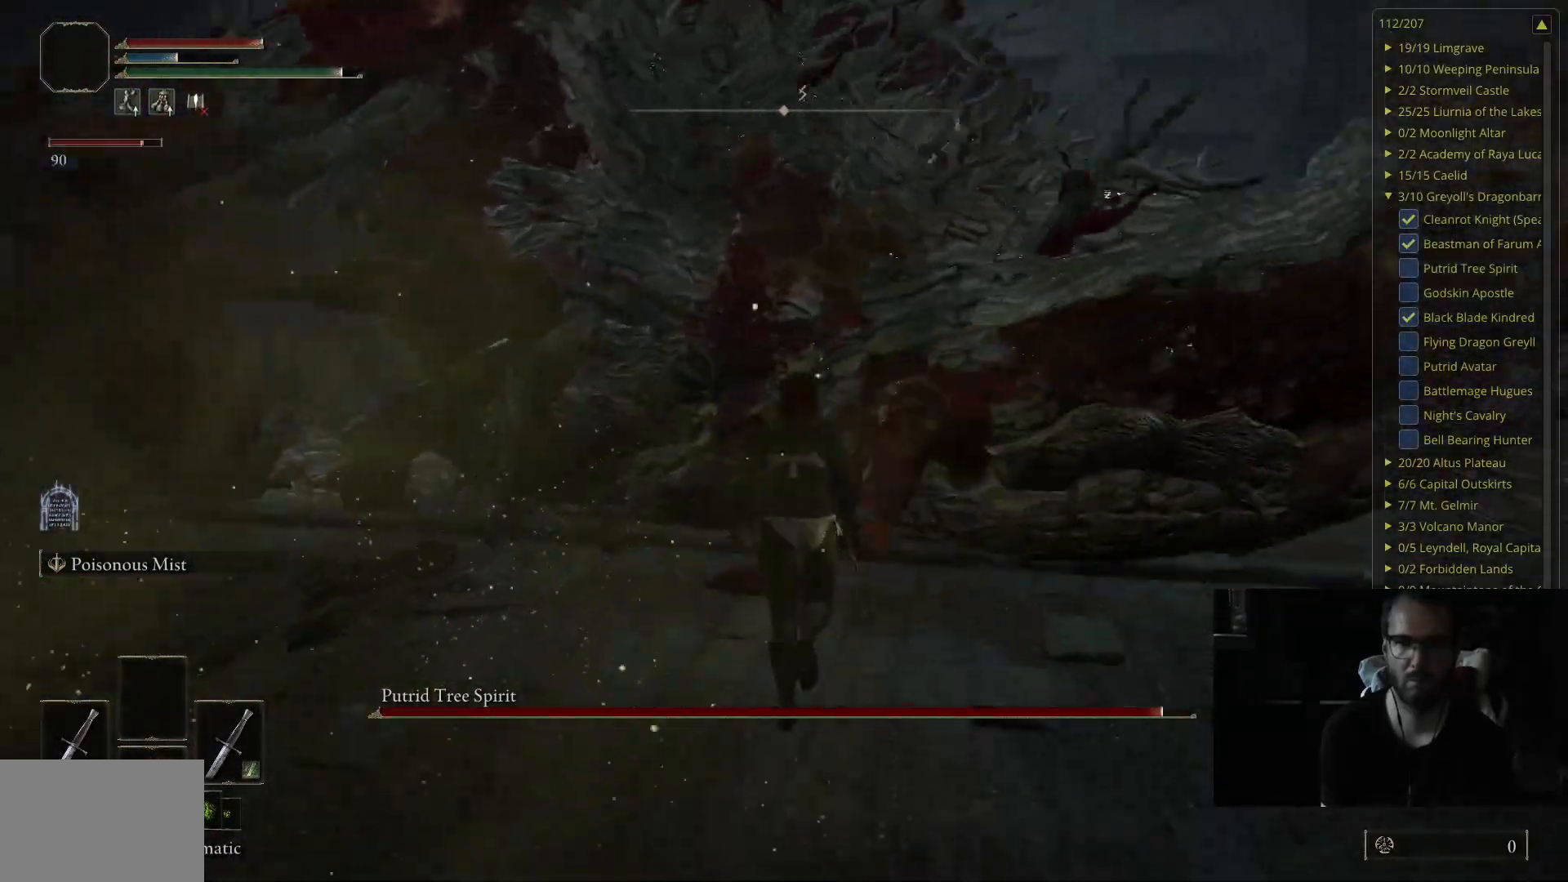
{"buttons": [], "left_stick": "up", "right_stick": "center", "events": [[283, "L1", "down"], [467, "L1", "up"]]}
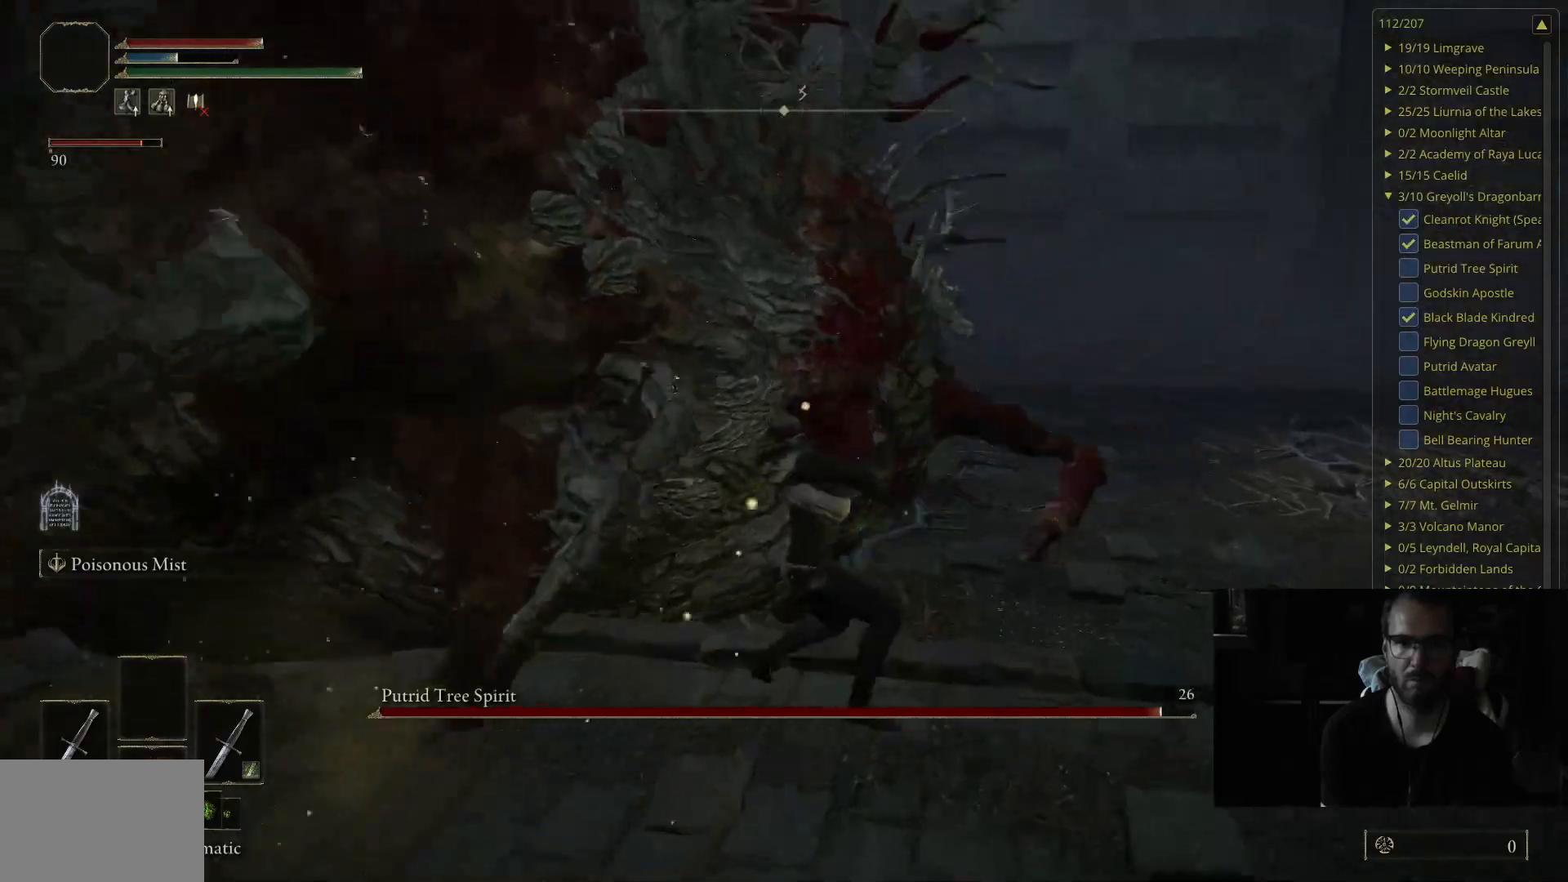
{"buttons": [], "left_stick": "up-left", "right_stick": "right", "events": [[167, "left_stick", "up-left"], [317, "right_stick", "right"]]}
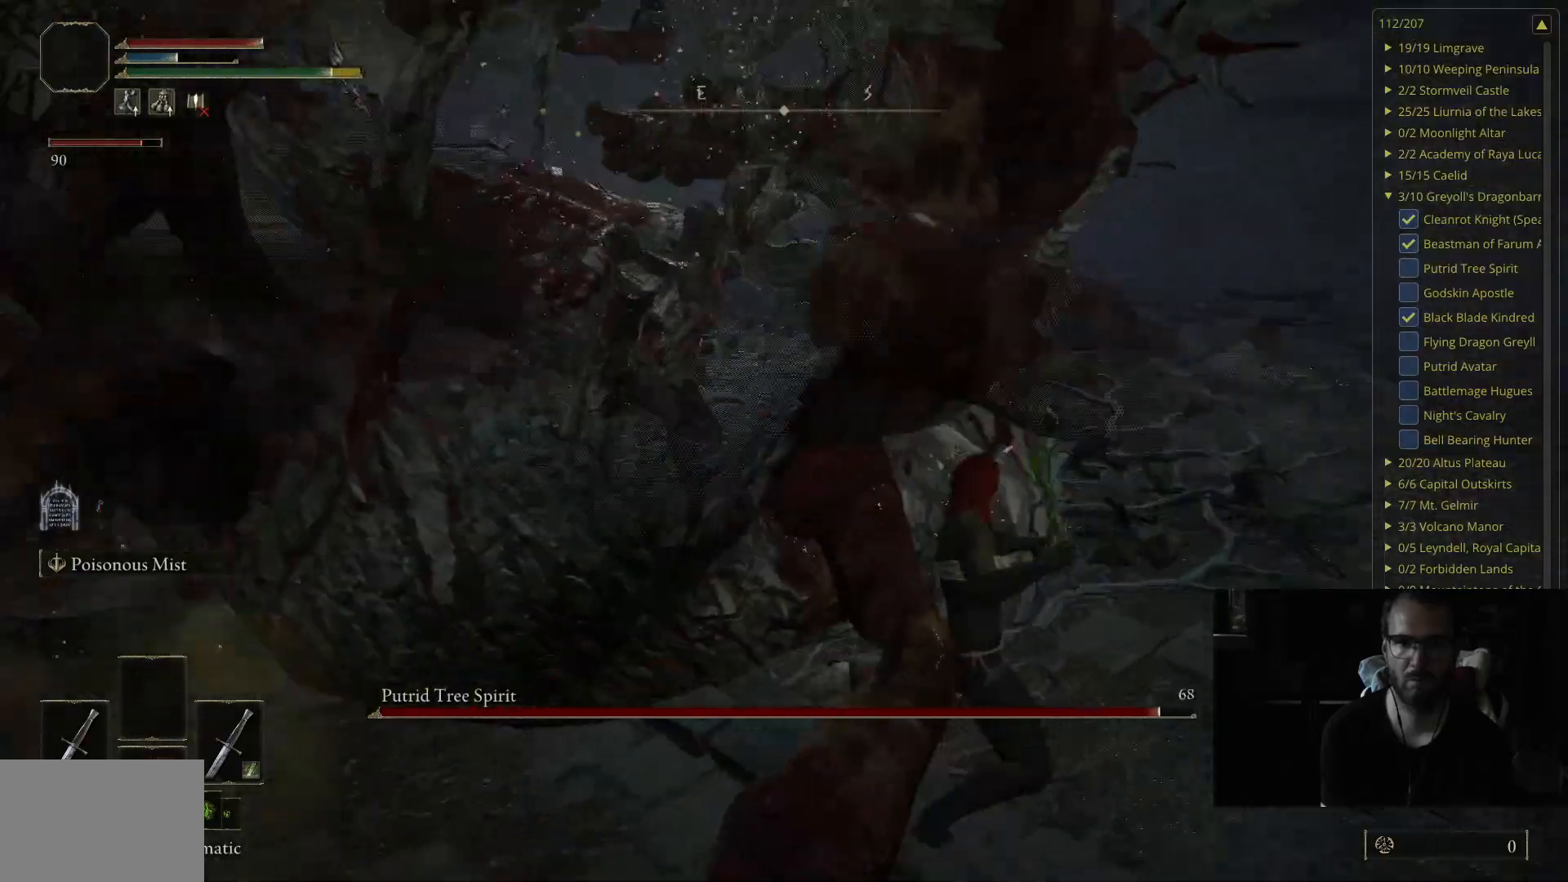
{"buttons": [], "left_stick": "left", "right_stick": "center", "events": [[33, "left_stick", "up"], [50, "right_stick", "center"], [250, "left_stick", "up-left"], [400, "left_stick", "left"]]}
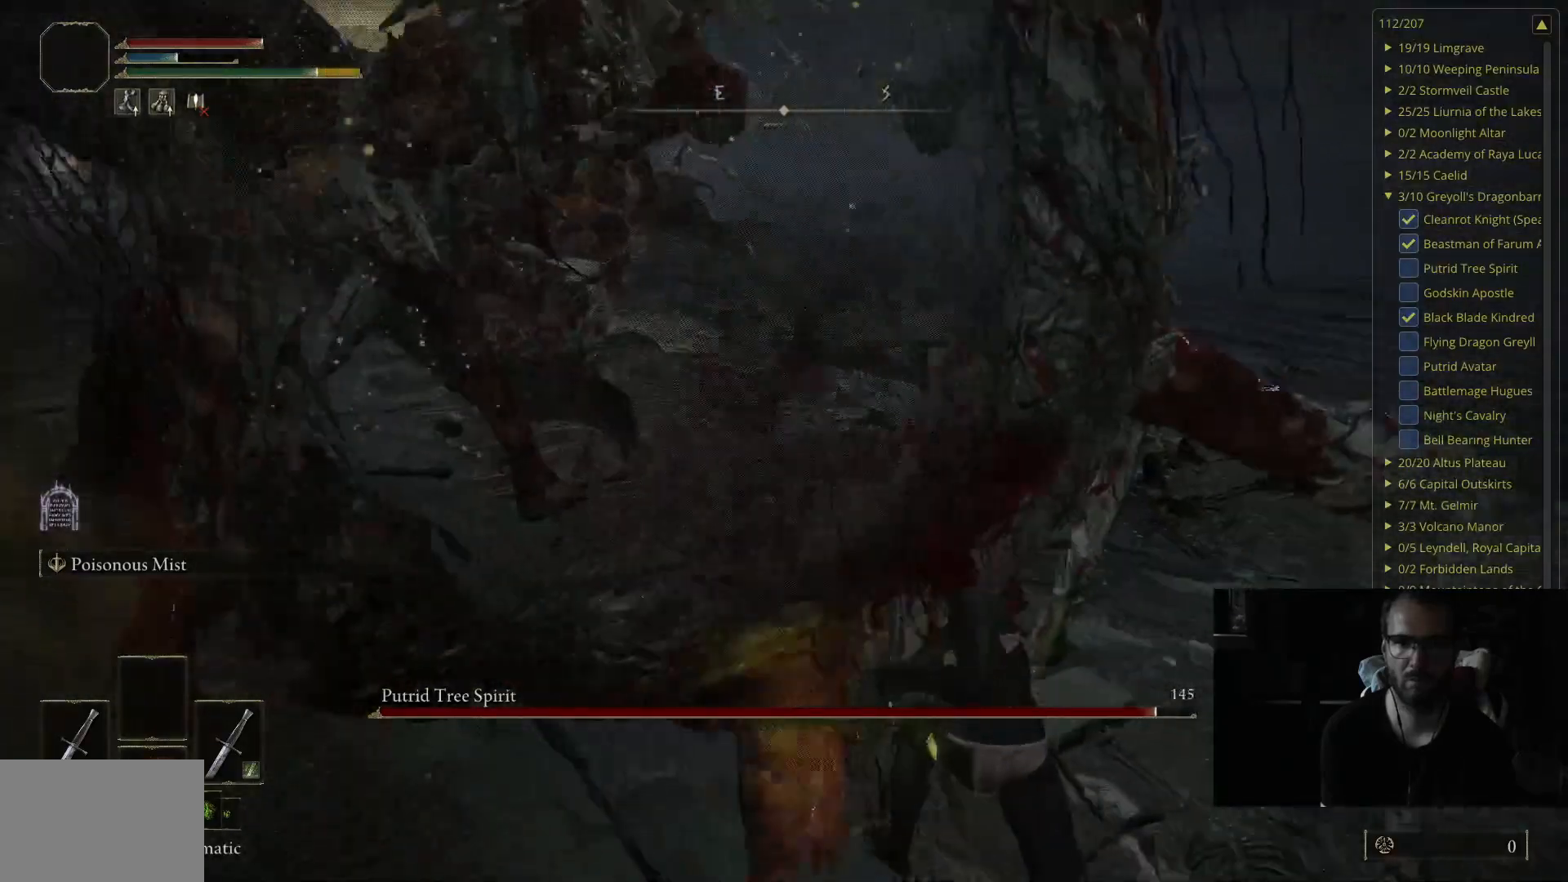
{"buttons": [], "left_stick": "center", "right_stick": "center", "events": [[50, "left_stick", "down-left"], [300, "left_stick", "center"]]}
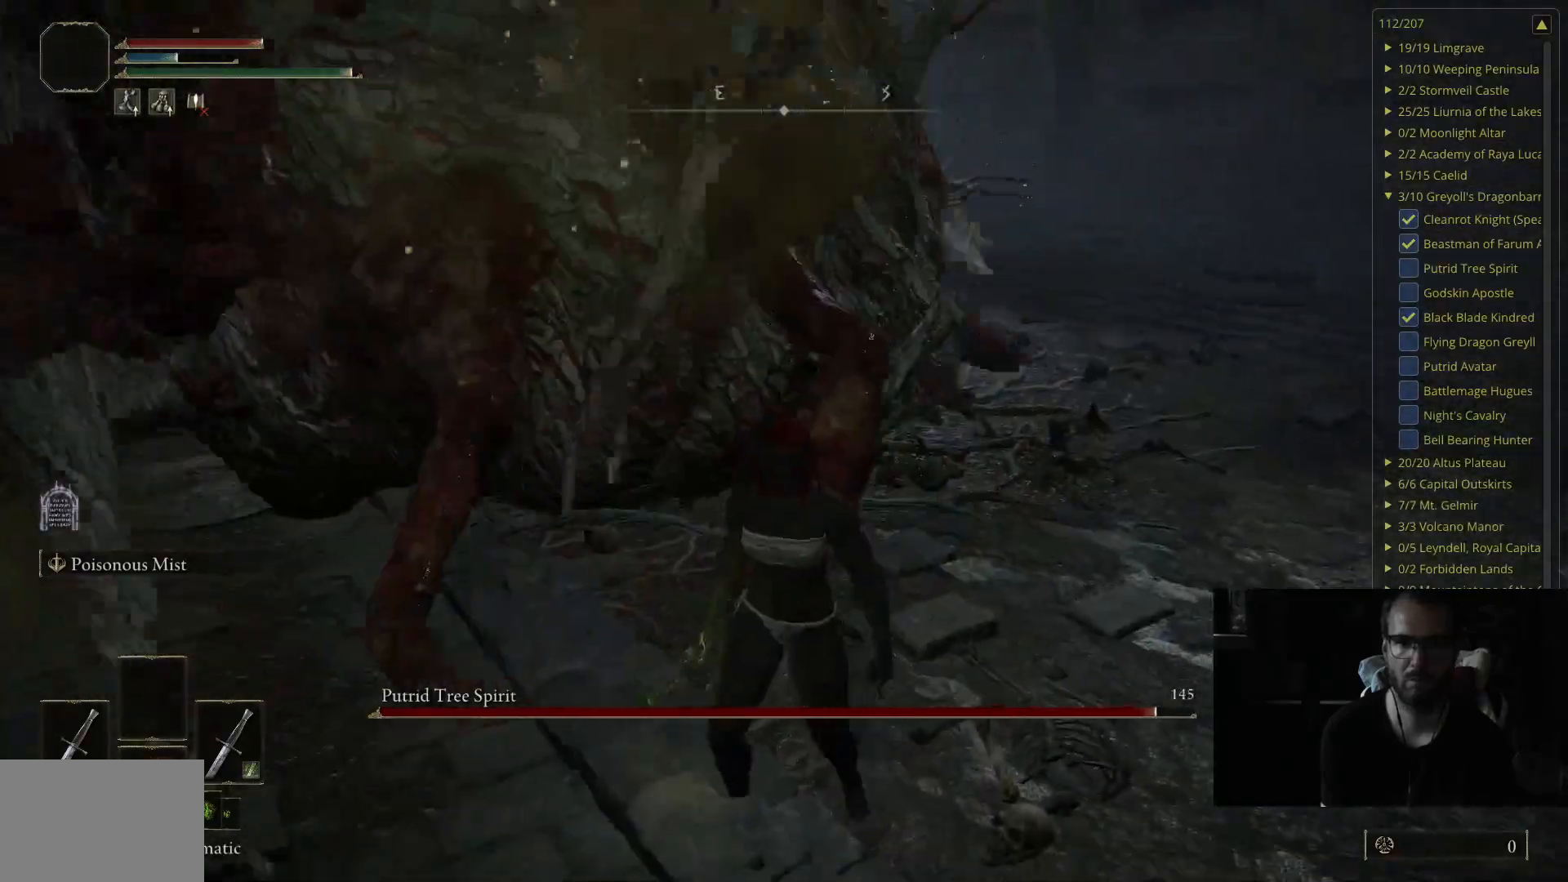
{"buttons": [], "left_stick": "up", "right_stick": "center", "events": [[17, "left_stick", "up"], [17, "right_stick", "up-right"], [167, "left_stick", "up-left"], [167, "right_stick", "center"], [283, "B", "down"], [350, "B", "up"], [383, "left_stick", "up"]]}
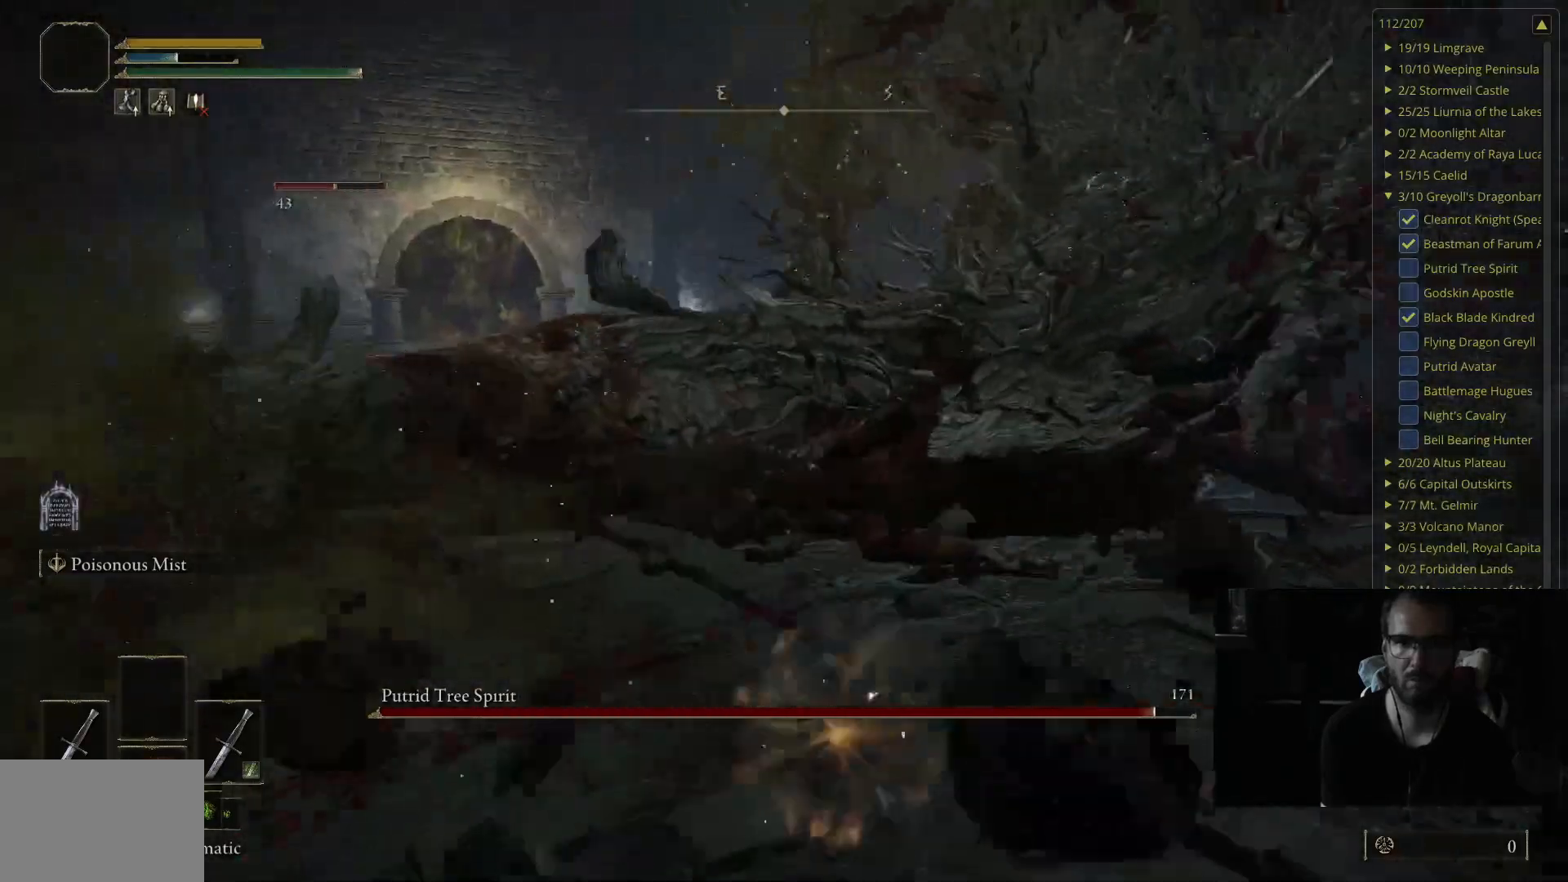
{"buttons": [], "left_stick": "up", "right_stick": "center", "events": [[150, "right_stick", "left"], [350, "right_stick", "center"]]}
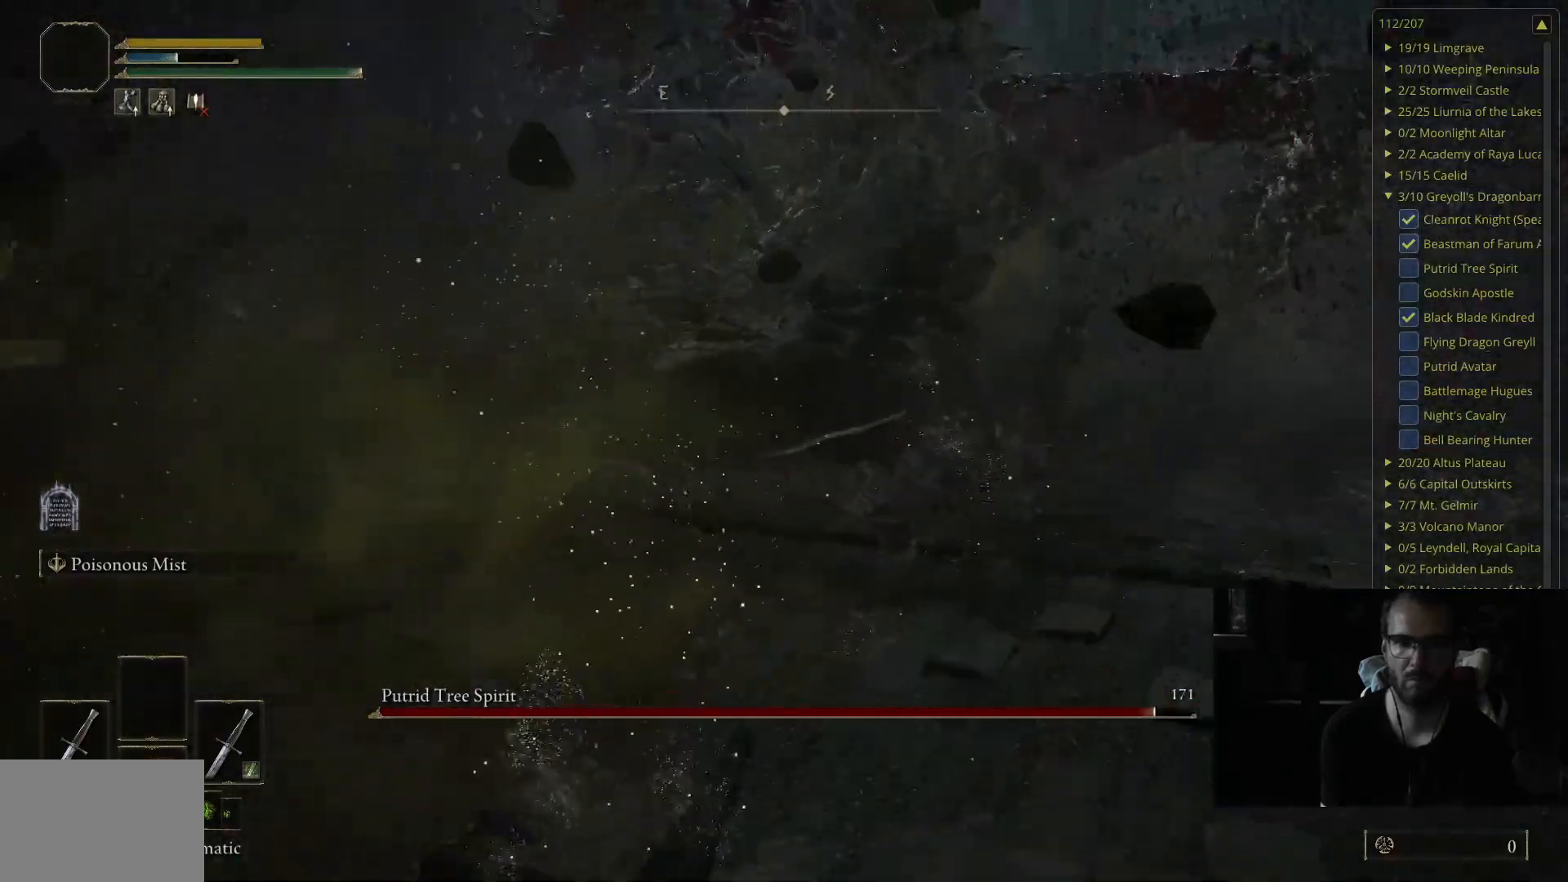
{"buttons": [], "left_stick": "up", "right_stick": "center", "events": []}
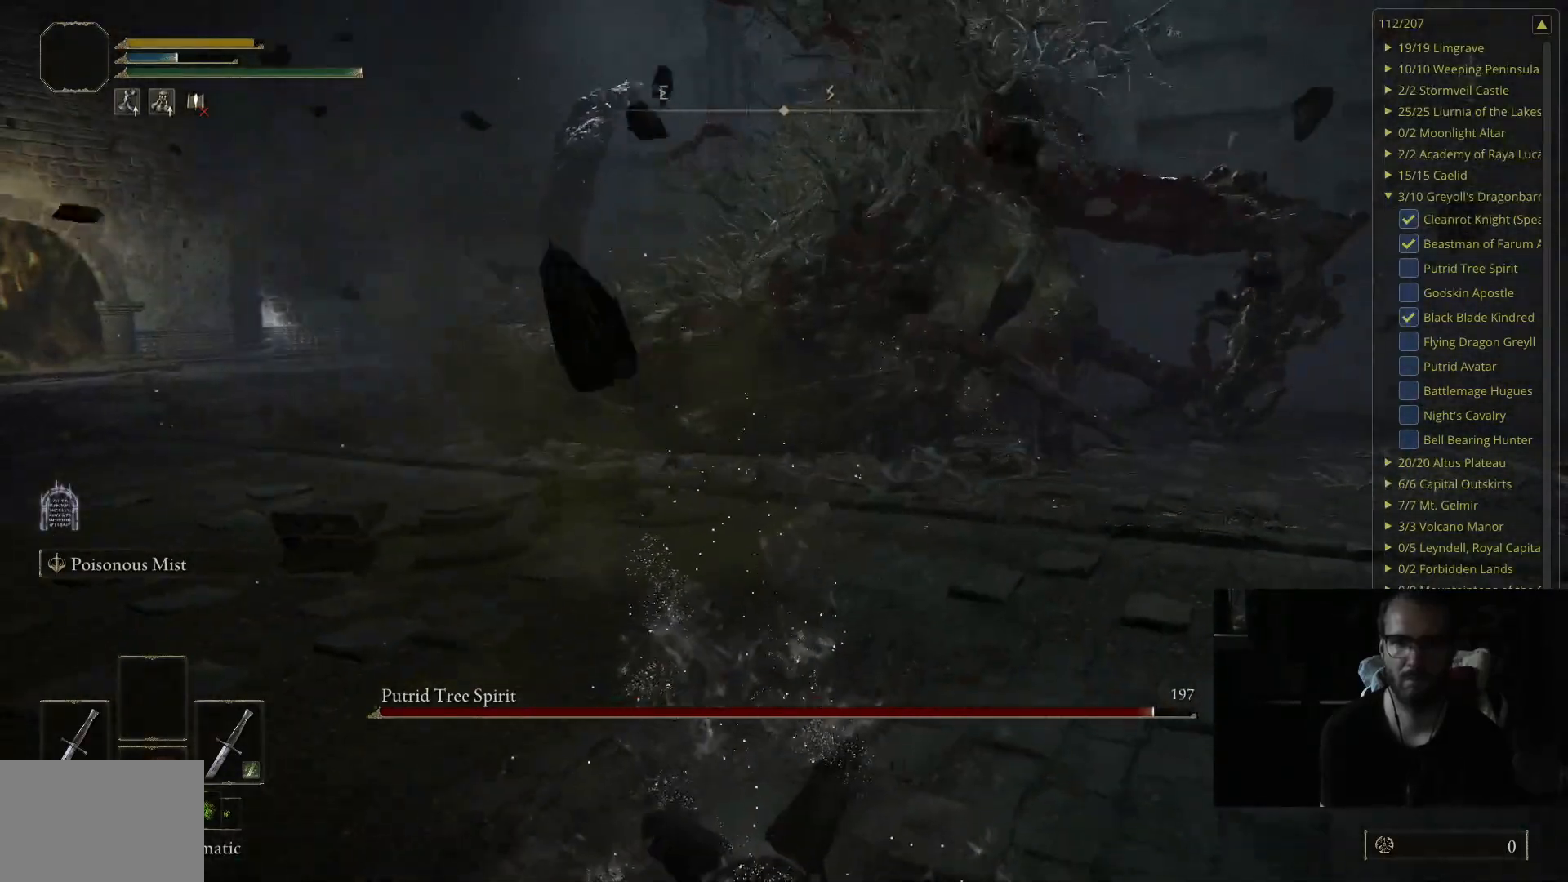
{"buttons": [], "left_stick": "center", "right_stick": "center", "events": [[17, "left_stick", "center"]]}
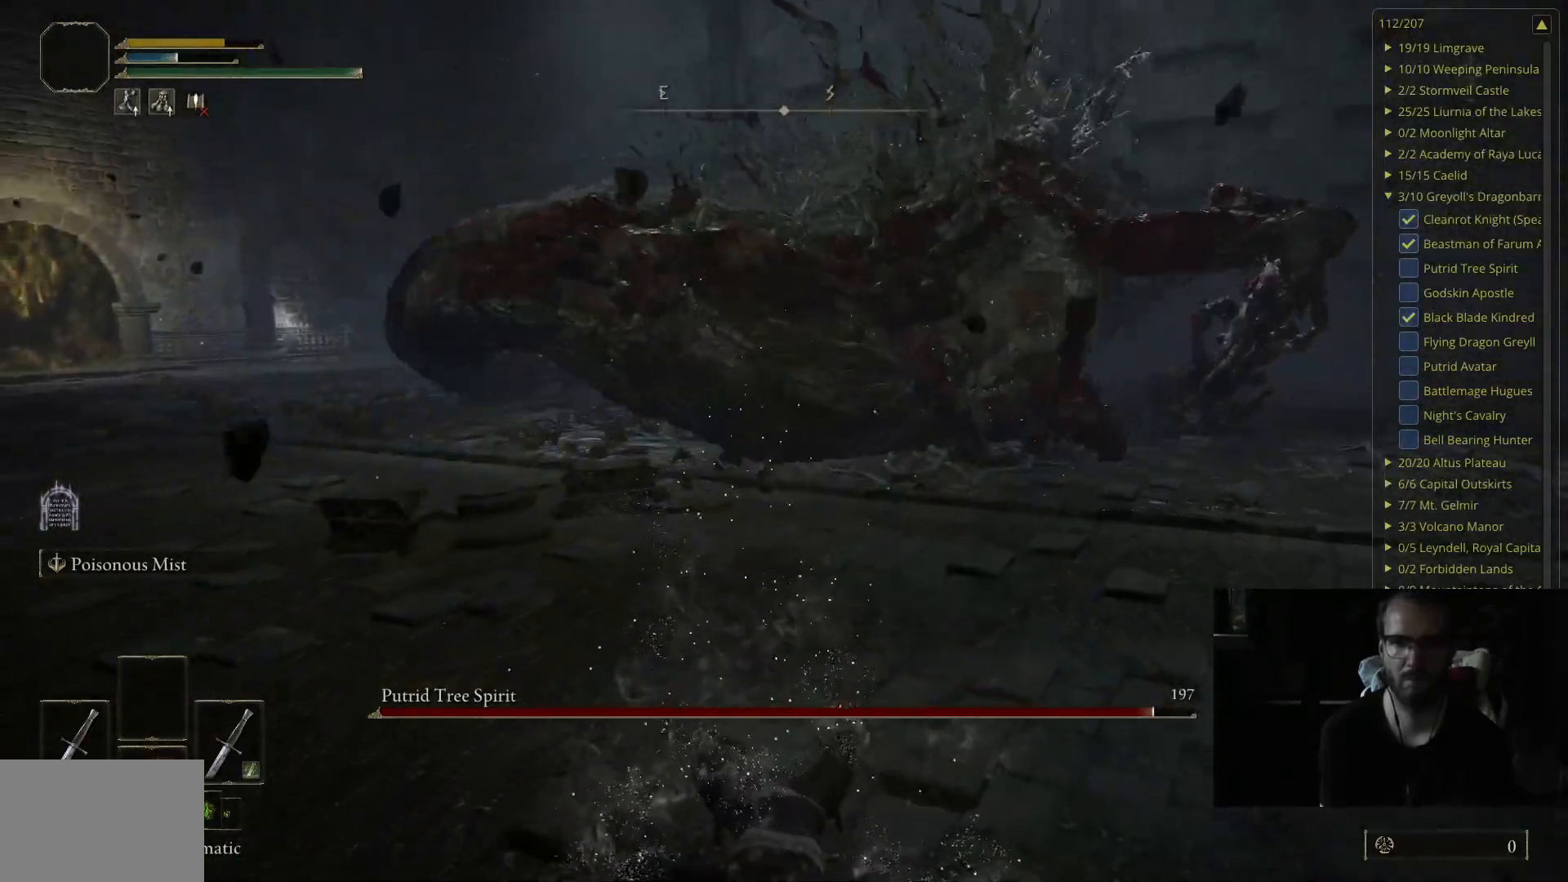
{"buttons": [], "left_stick": "center", "right_stick": "center", "events": []}
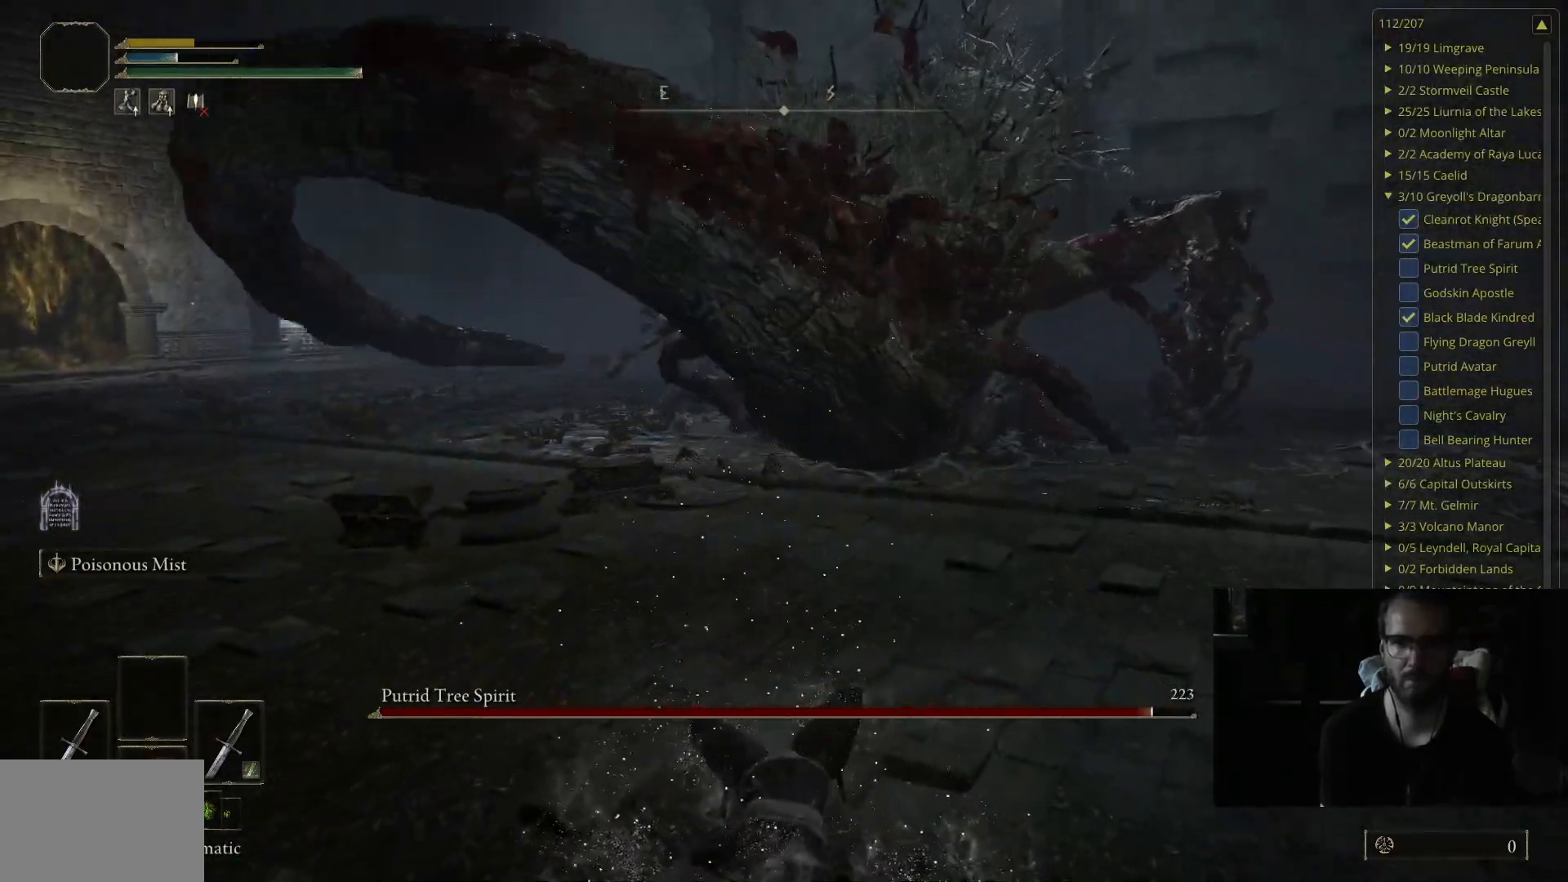
{"buttons": [], "left_stick": "center", "right_stick": "center", "events": [[217, "right_stick", "left"], [317, "right_stick", "center"]]}
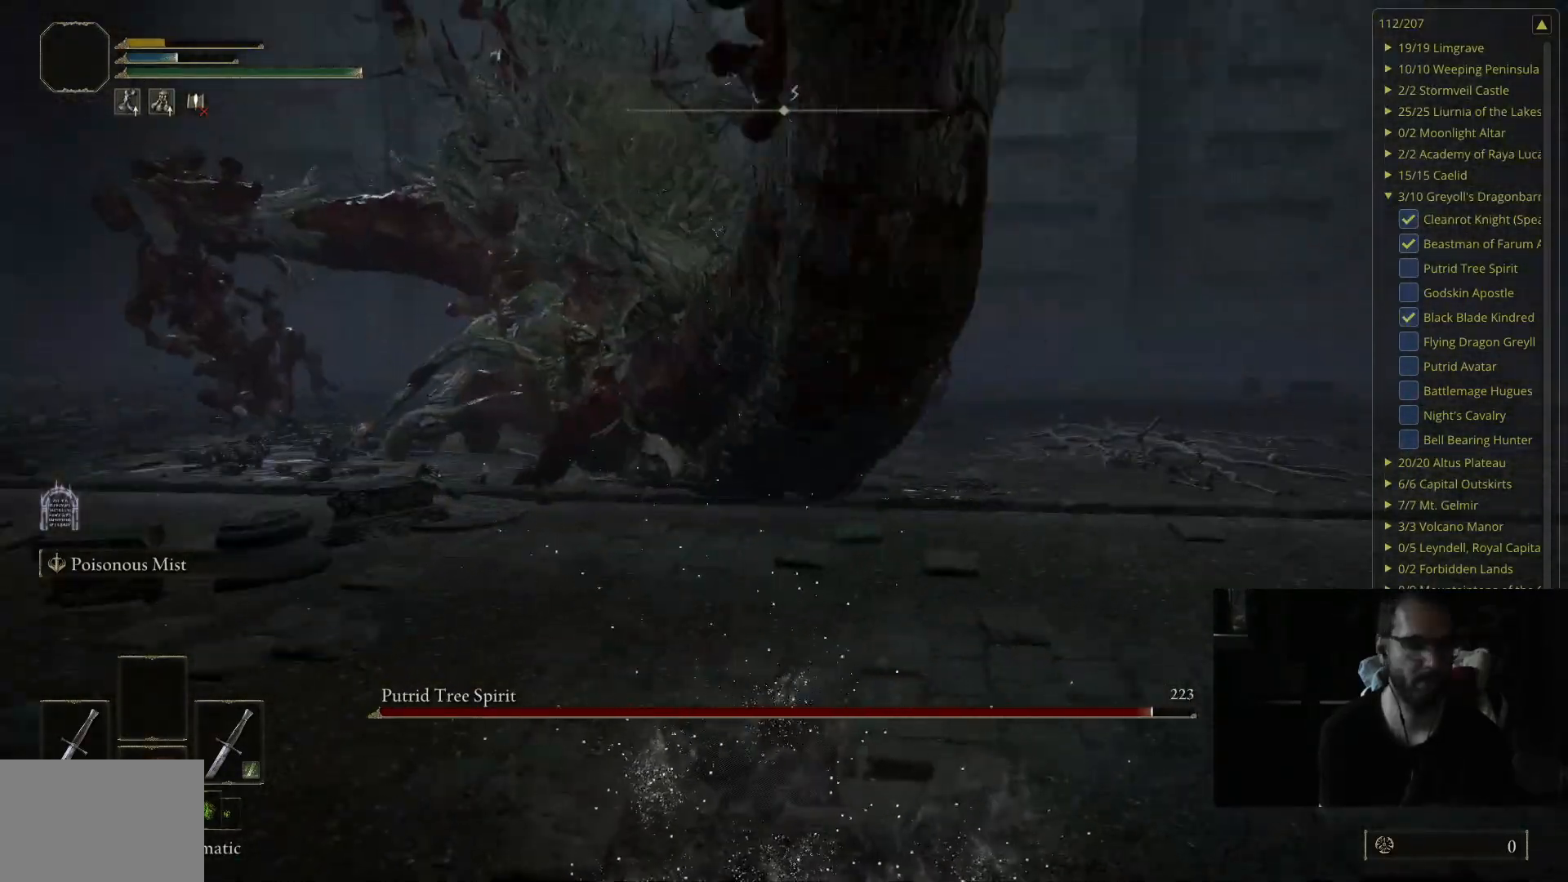
{"buttons": [], "left_stick": "center", "right_stick": "center", "events": []}
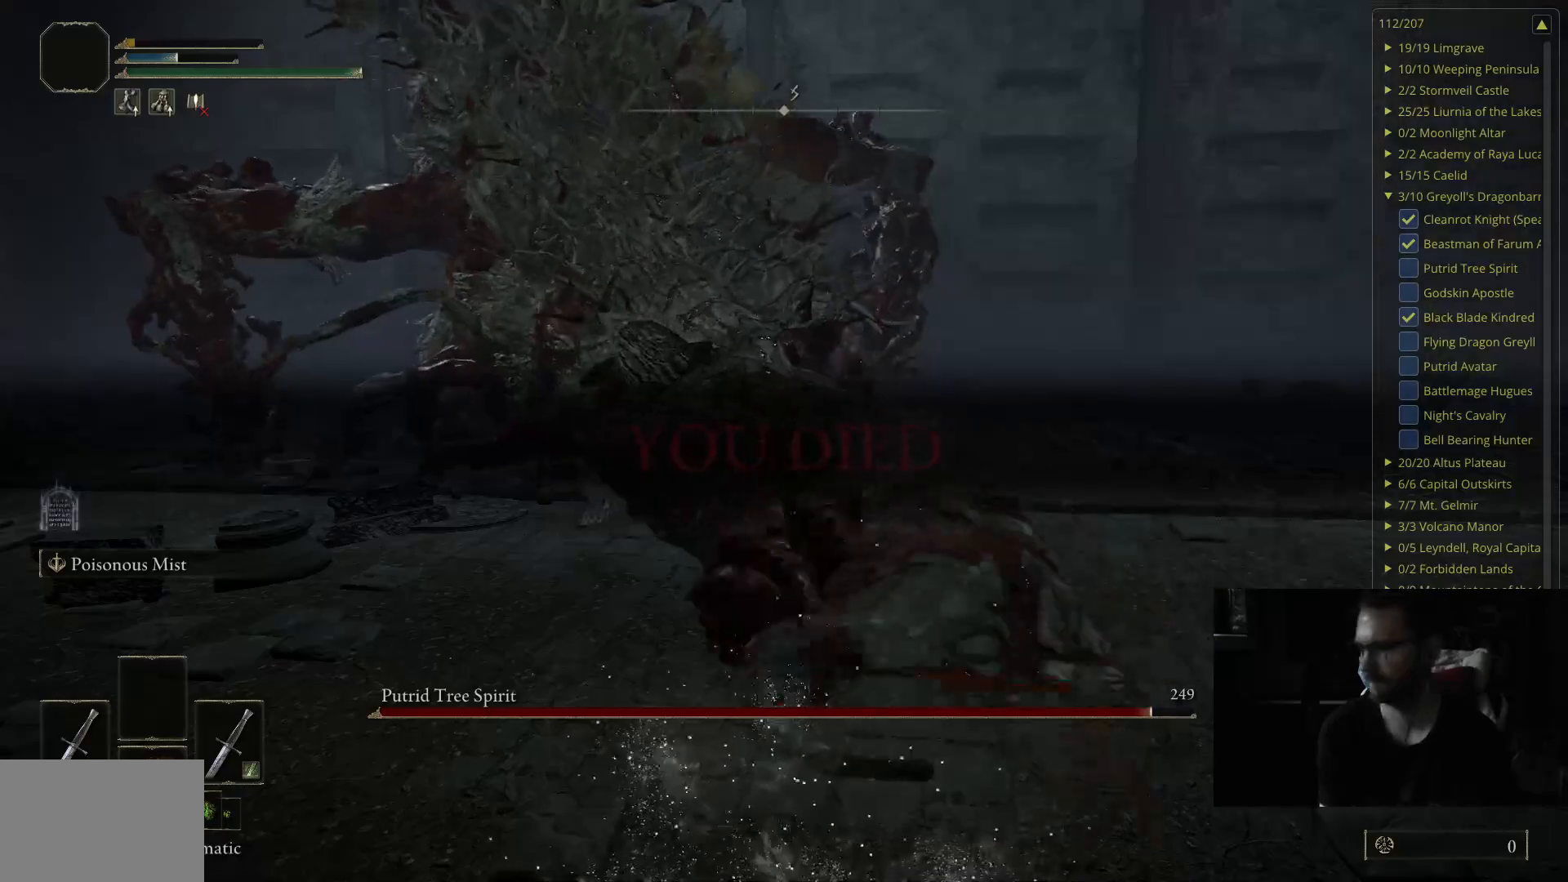
{"buttons": [], "left_stick": "center", "right_stick": "center", "events": []}
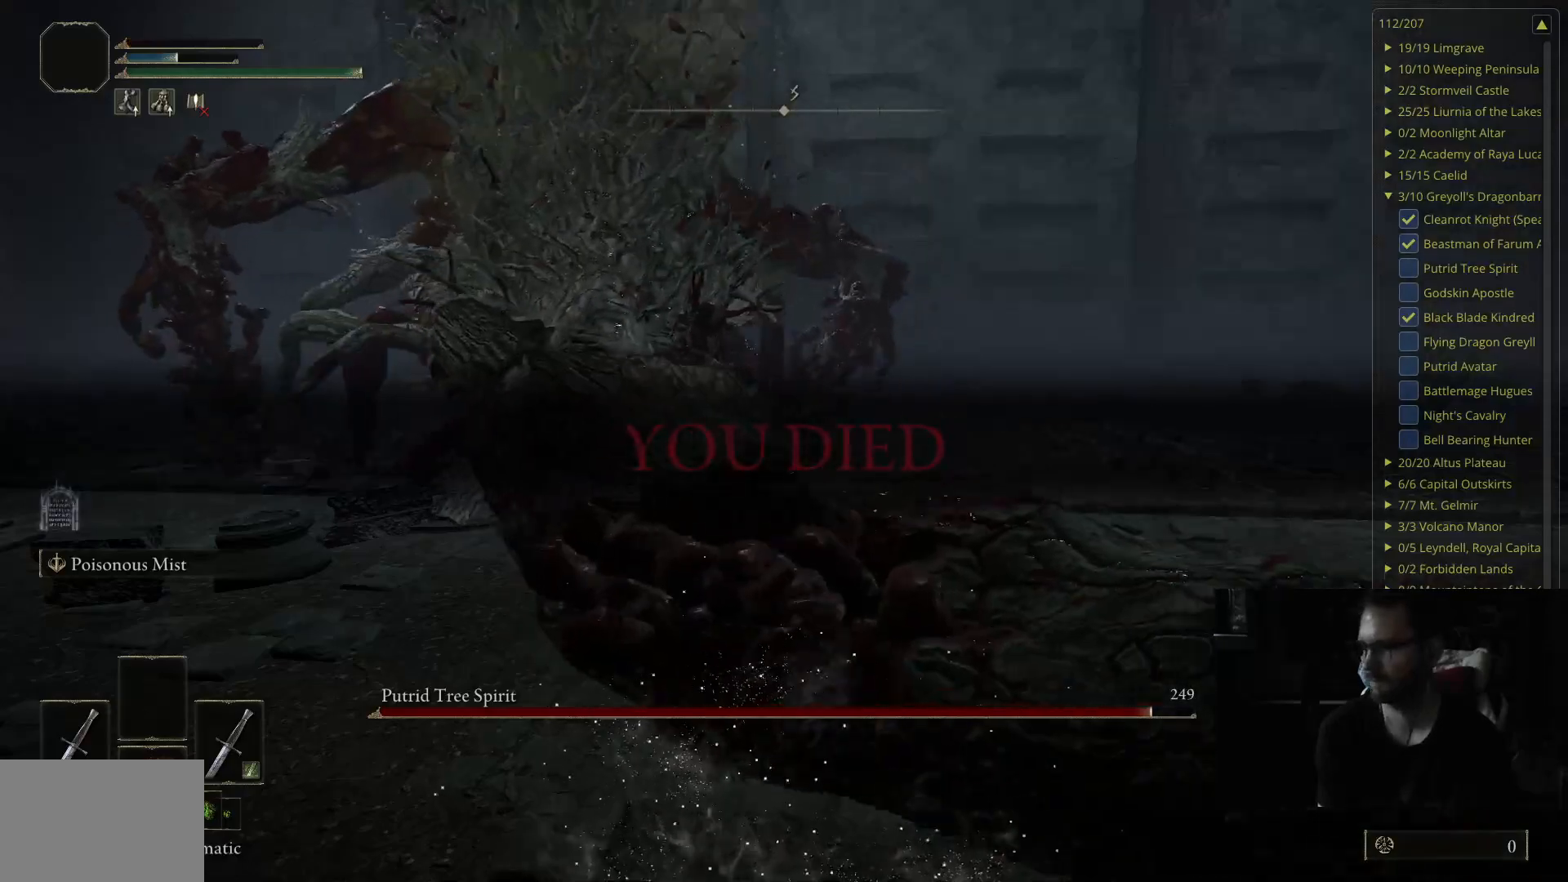
{"buttons": [], "left_stick": "center", "right_stick": "center", "events": []}
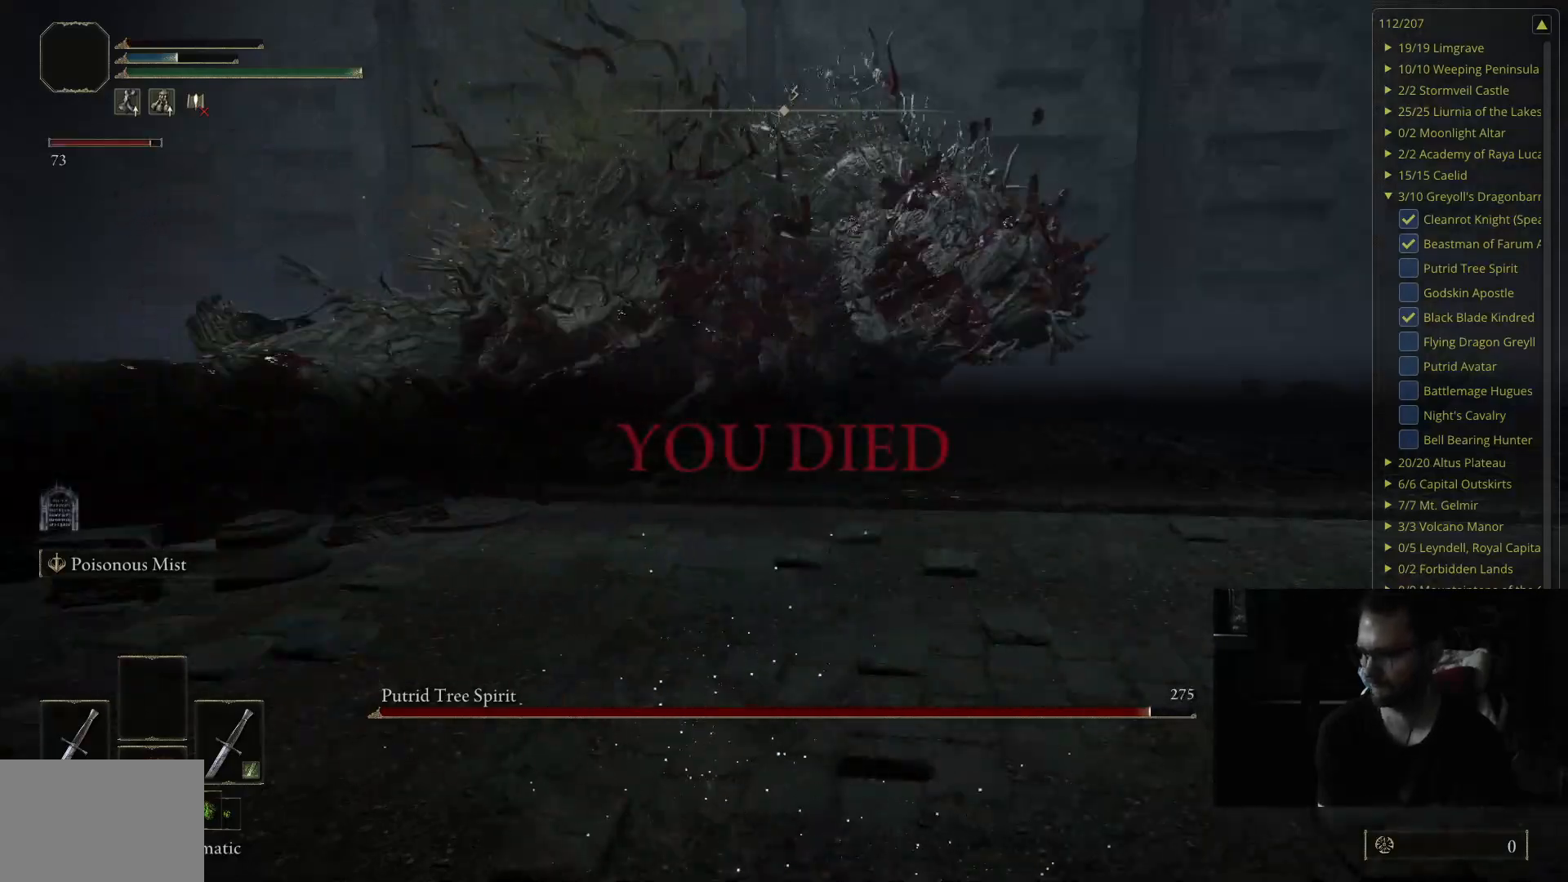
{"buttons": [], "left_stick": "center", "right_stick": "center", "events": []}
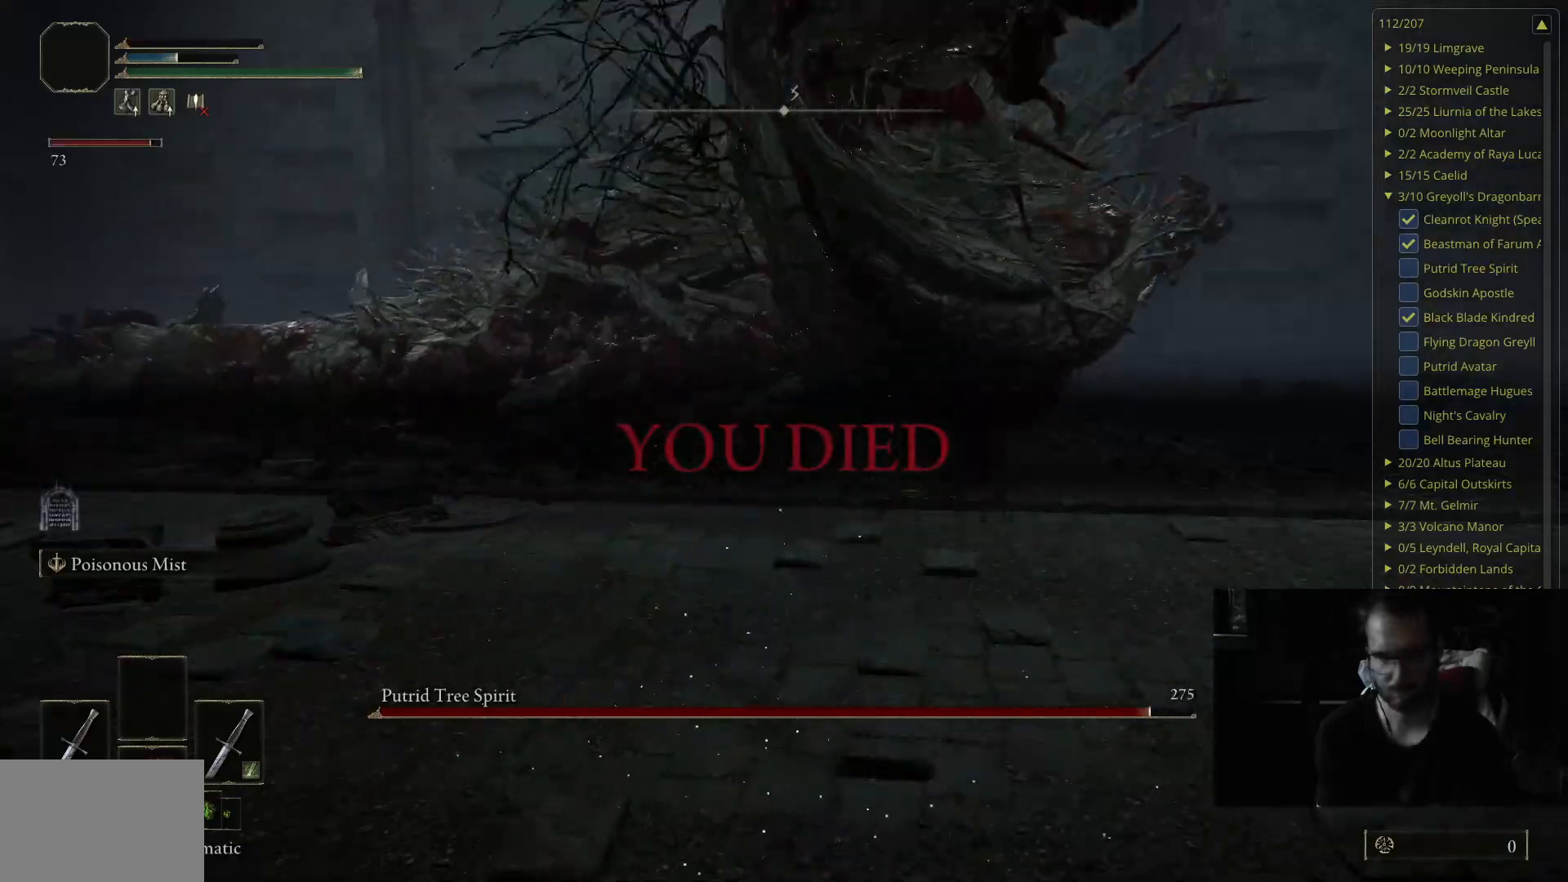
{"buttons": [], "left_stick": "center", "right_stick": "center", "events": [[33, "right_stick", "up"], [167, "right_stick", "center"]]}
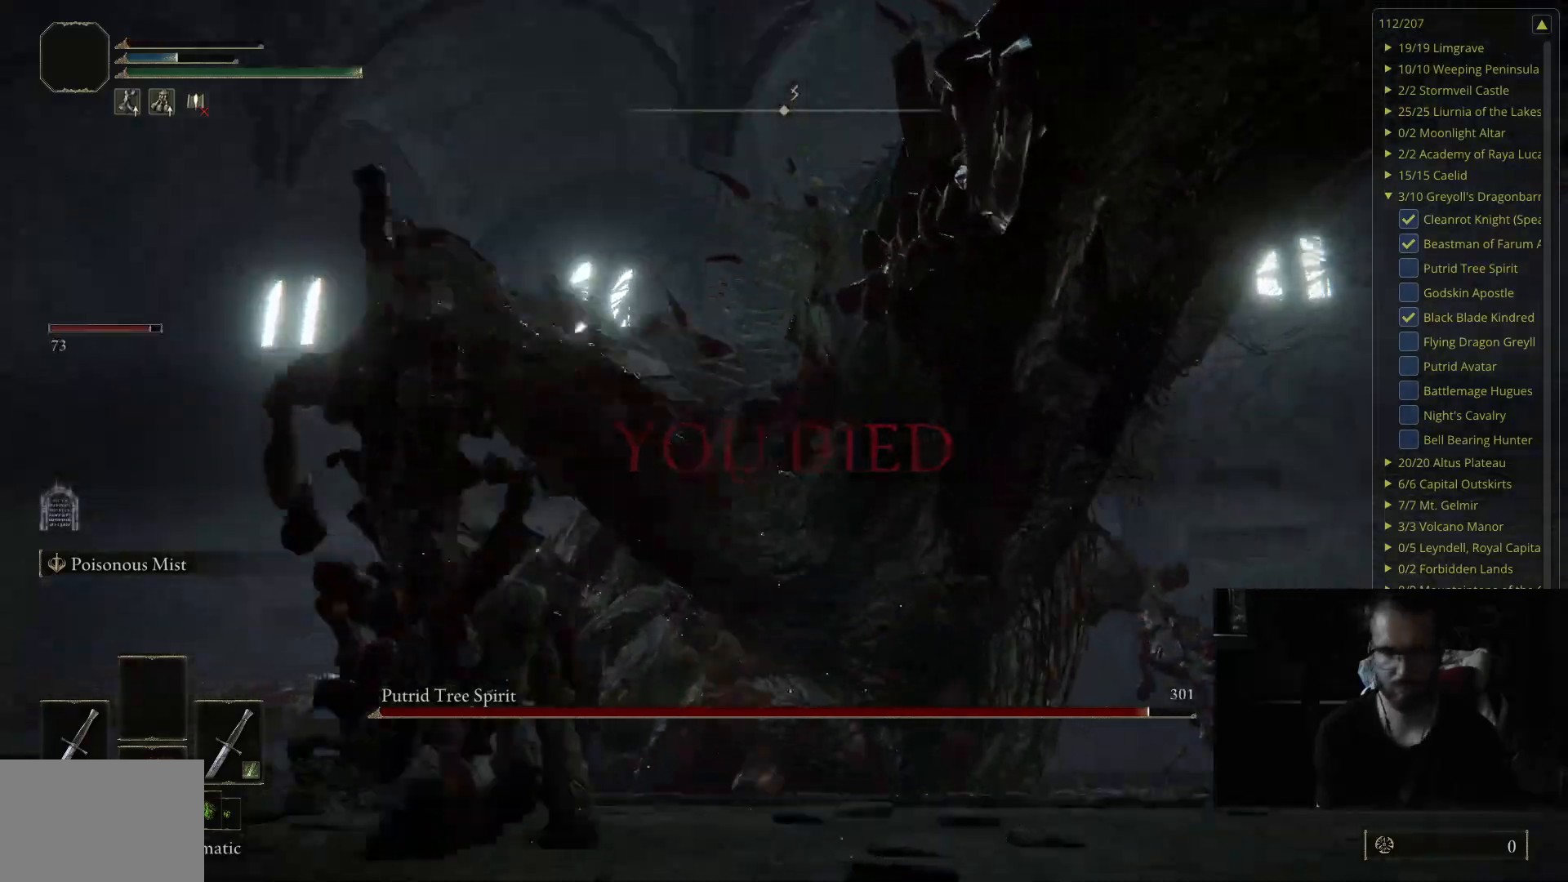
{"buttons": [], "left_stick": "center", "right_stick": "center", "events": []}
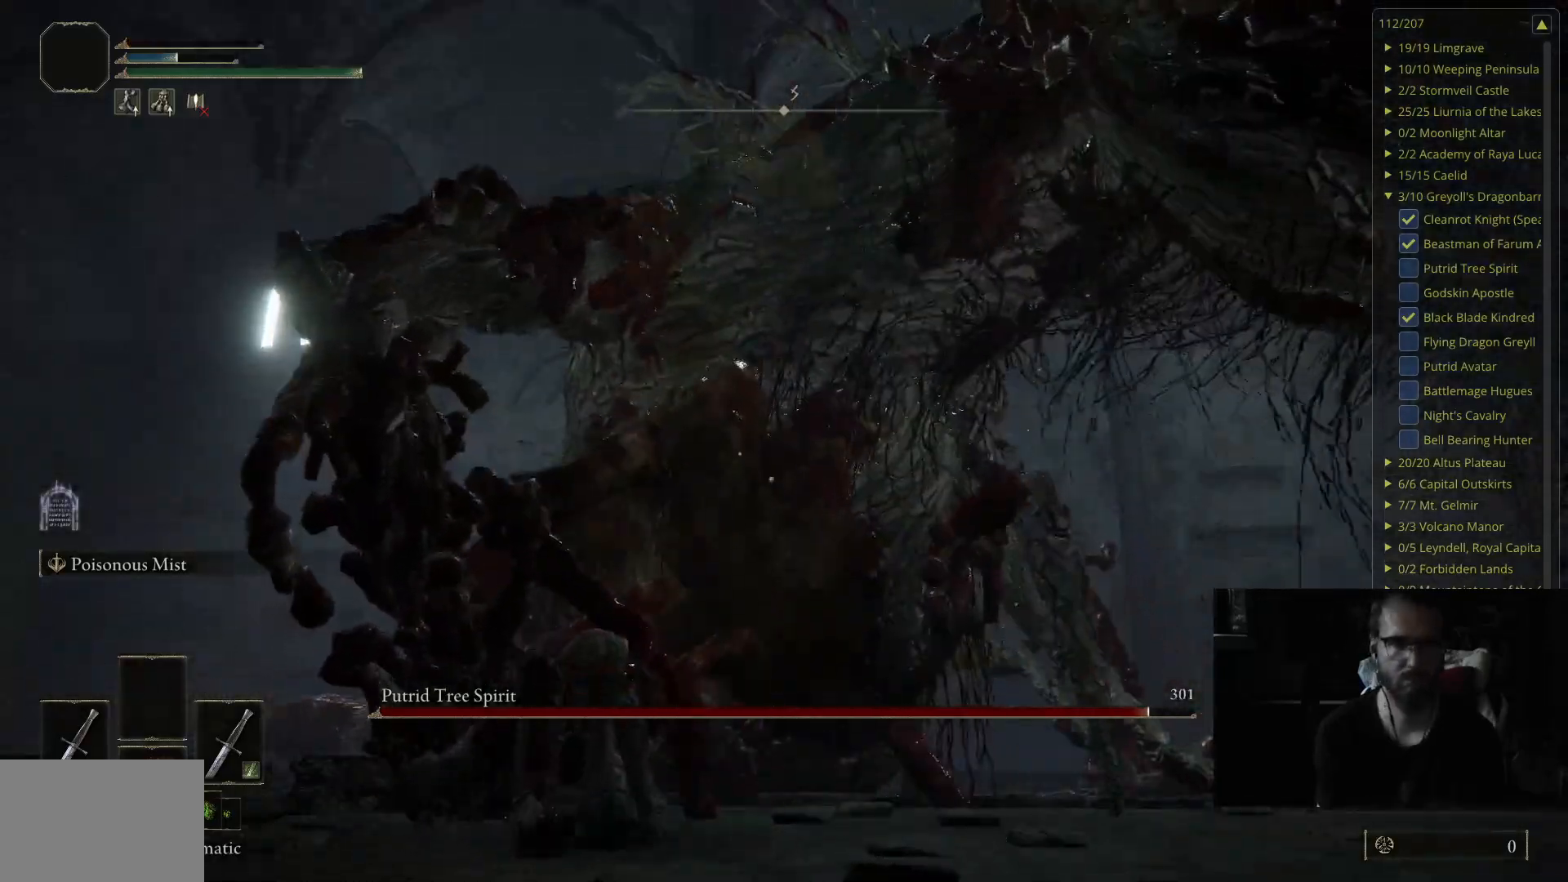
{"buttons": [], "left_stick": "center", "right_stick": "left", "events": [[417, "right_stick", "left"]]}
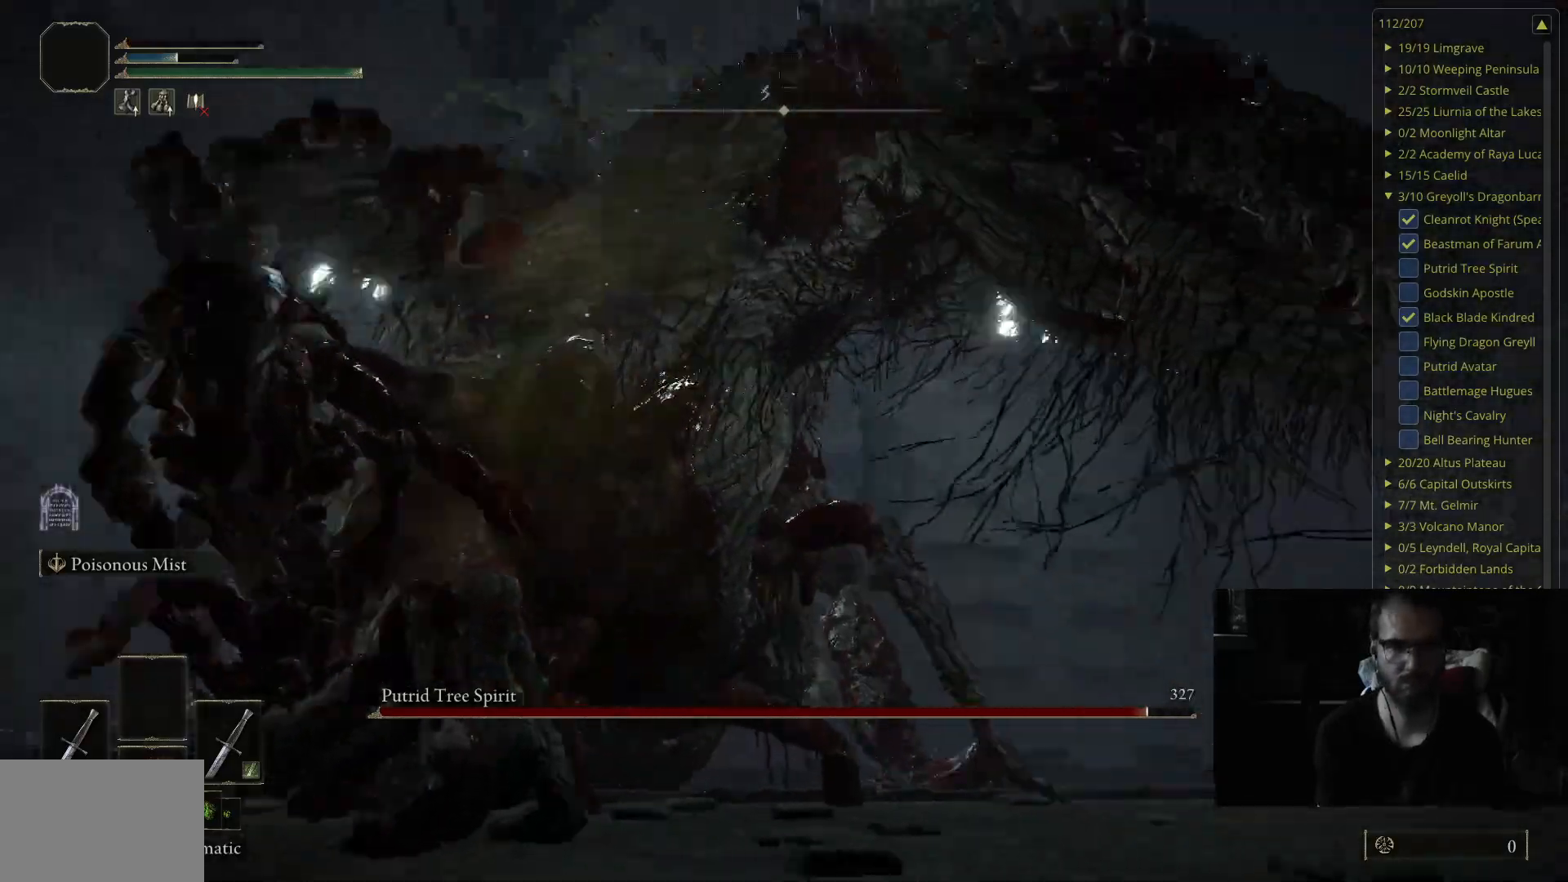
{"buttons": [], "left_stick": "center", "right_stick": "center", "events": [[100, "right_stick", "center"]]}